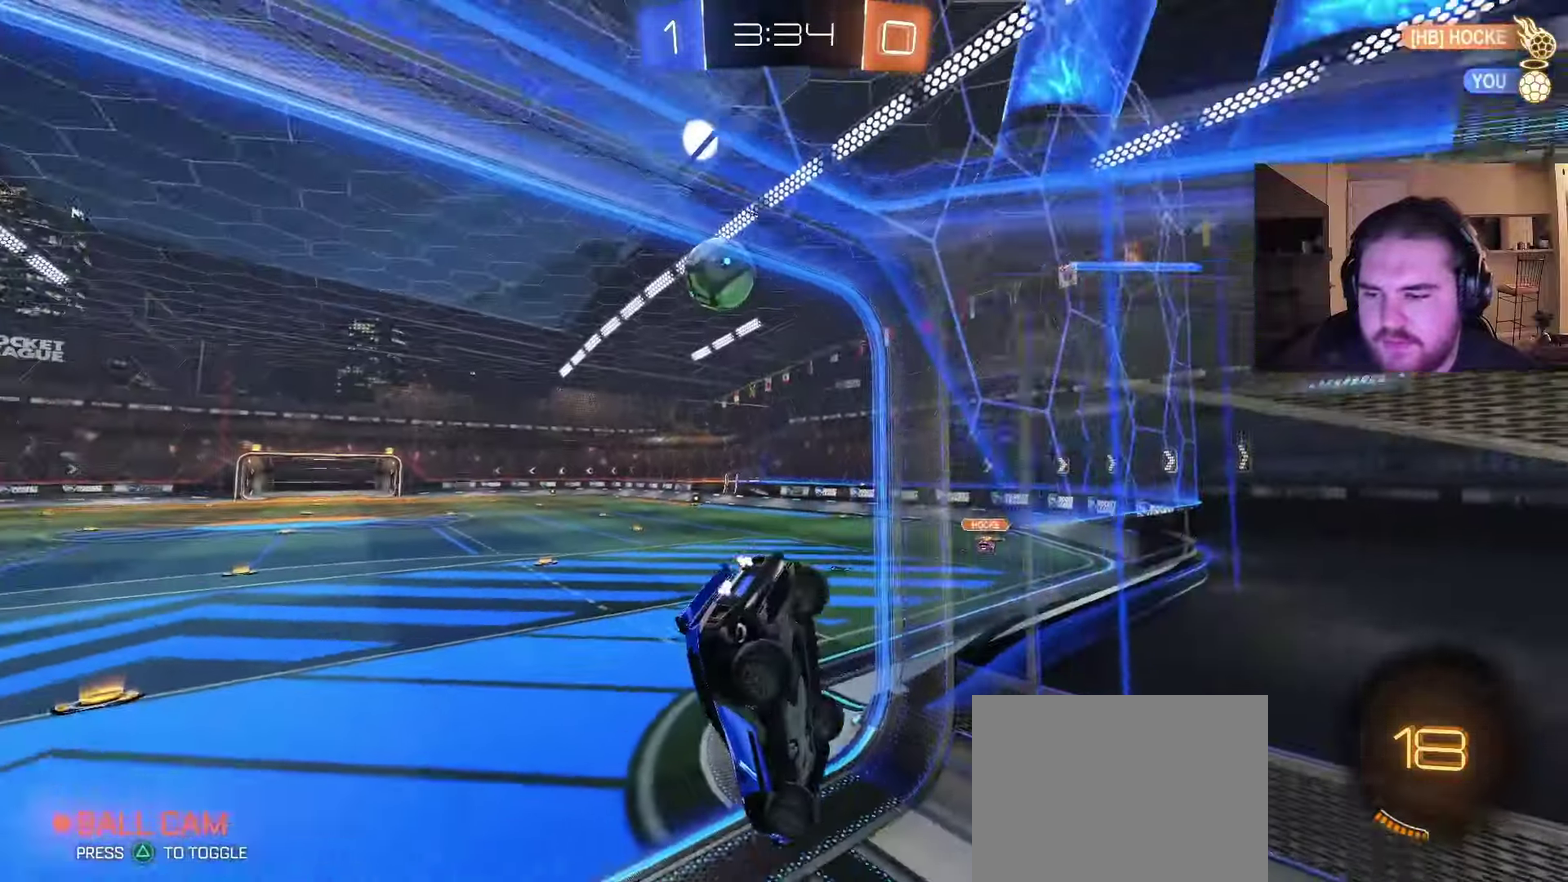
Gameplay with a controller (PlayStation layout); each line is a JSON object with the inputs held at the frame after it. "events" lists button and stick changes between this image and that frame as [ms after this image, input, new state], when the widget could be followed in between. Not read: L1 R1.
{"buttons": [], "left_stick": "center", "right_stick": "center", "events": [[133, "left_stick", "down-left"], [250, "left_stick", "center"]]}
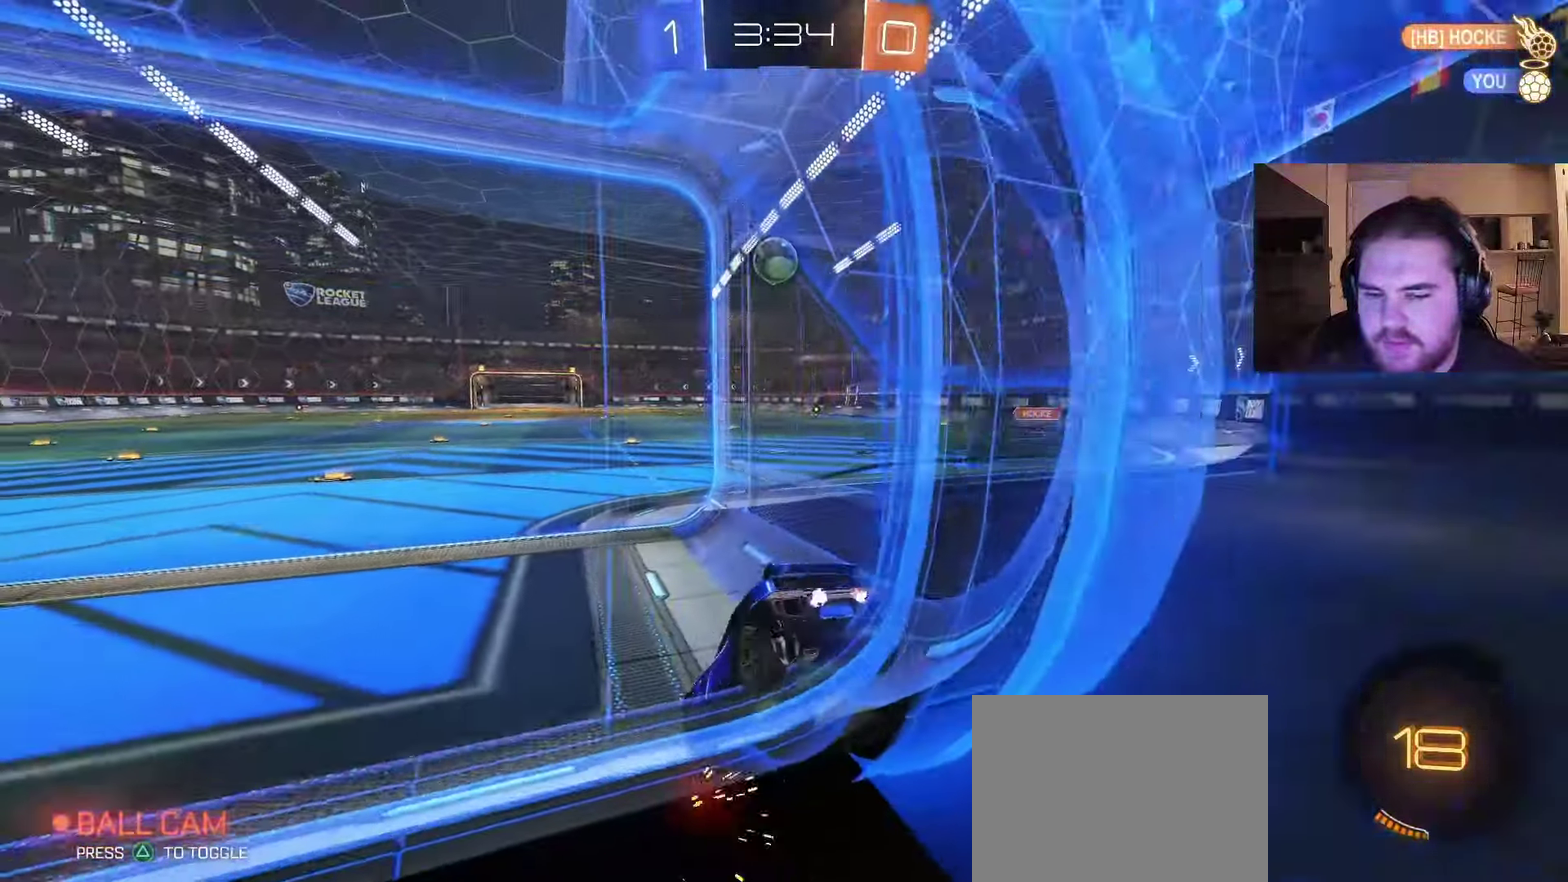
{"buttons": [], "left_stick": "center", "right_stick": "center", "events": []}
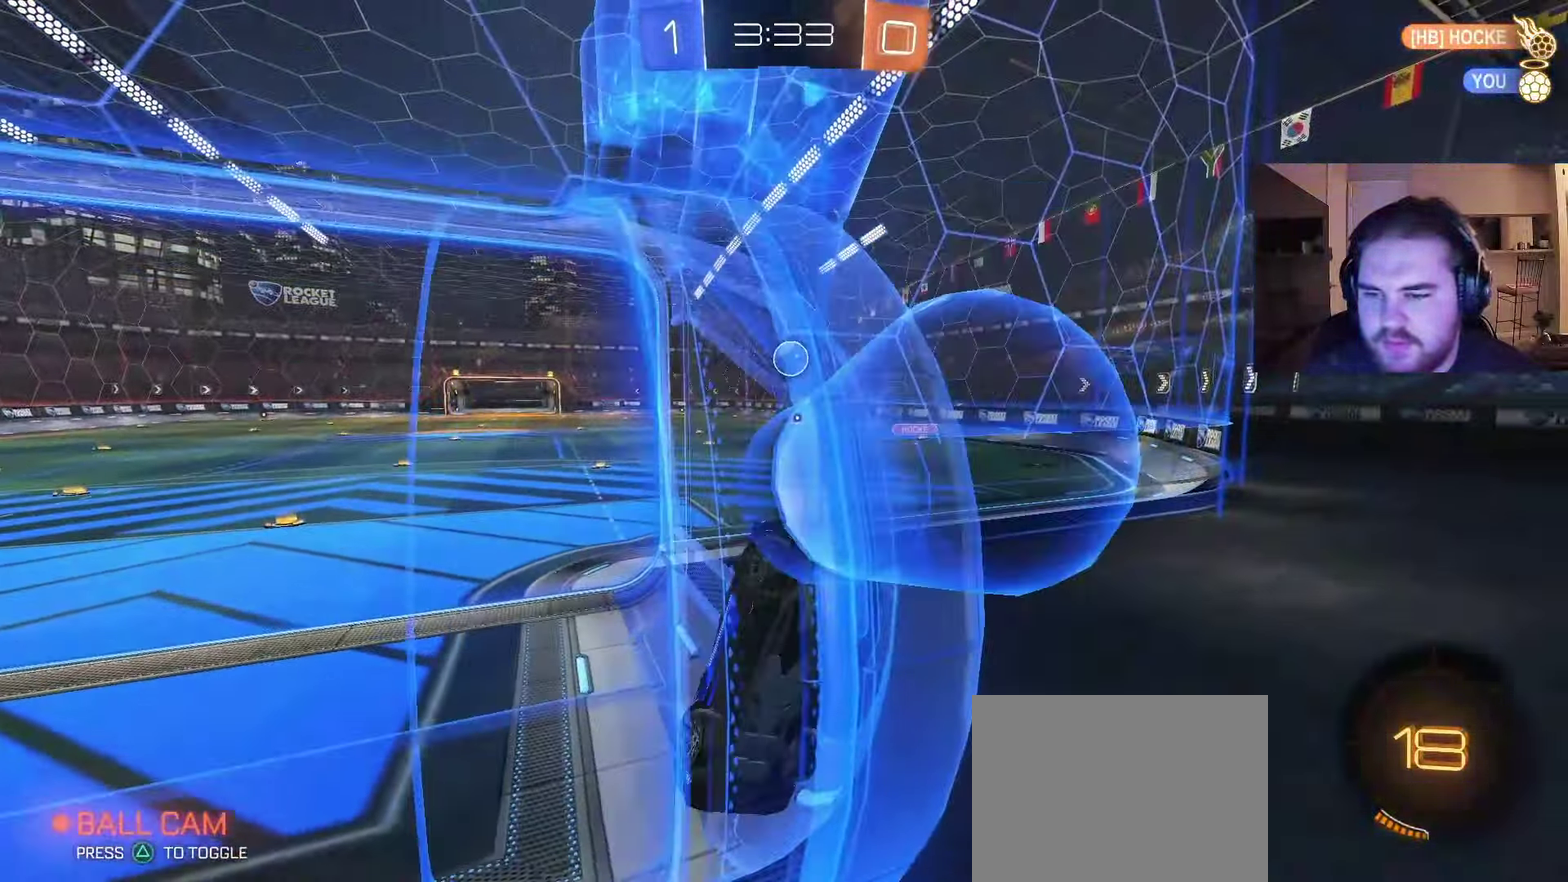
{"buttons": ["R2"], "left_stick": "center", "right_stick": "center", "events": [[17, "R2", "down"]]}
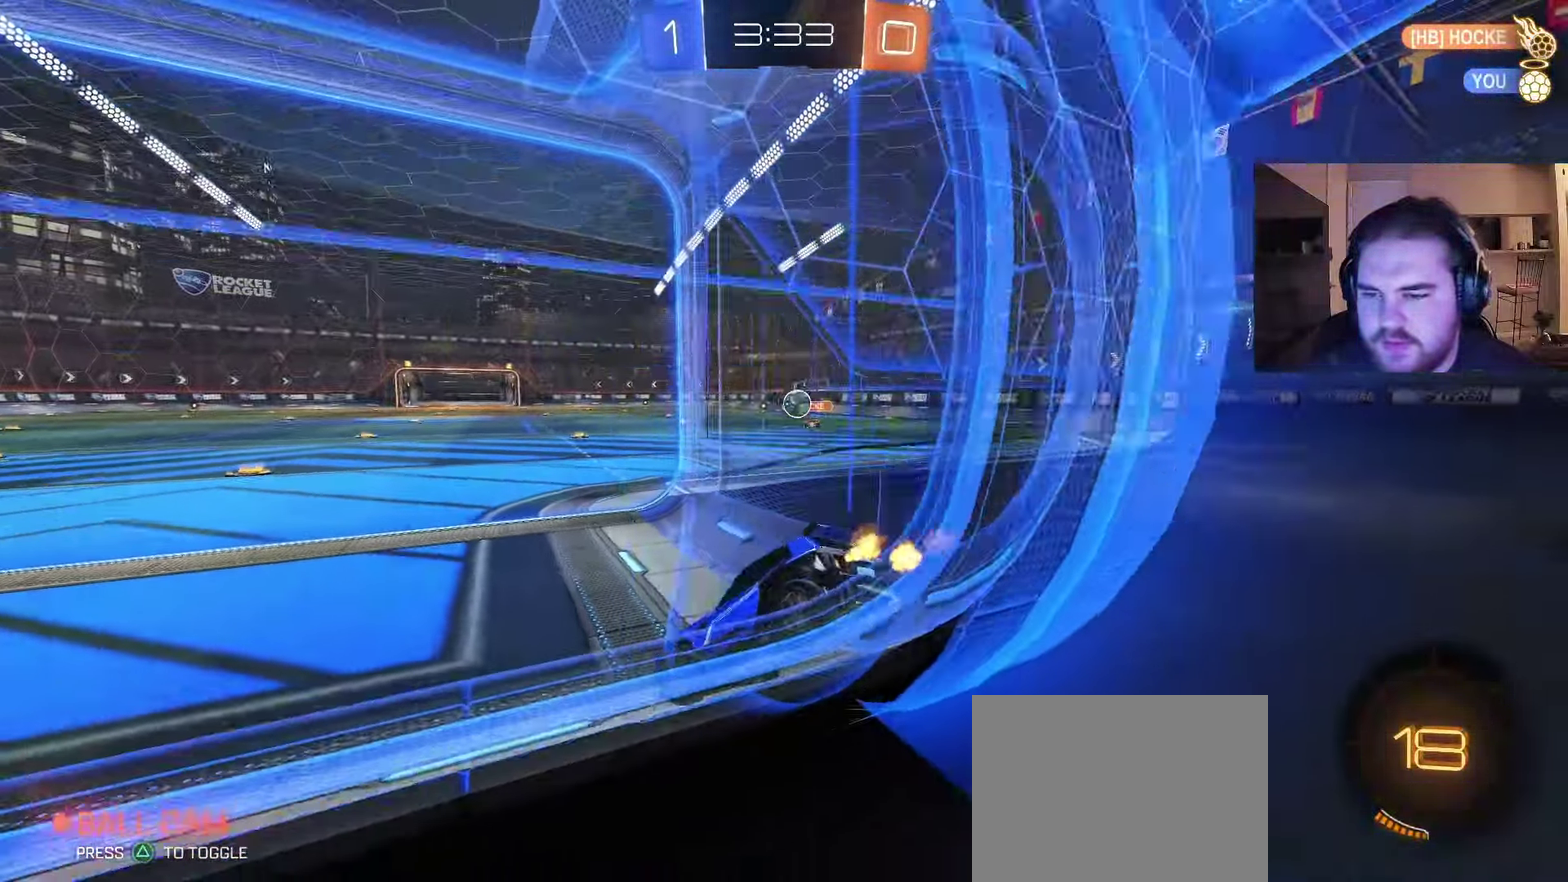
{"buttons": ["L2"], "left_stick": "center", "right_stick": "center", "events": [[133, "left_stick", "right"], [367, "R2", "up"], [400, "left_stick", "up-right"], [433, "L2", "down"], [450, "left_stick", "center"]]}
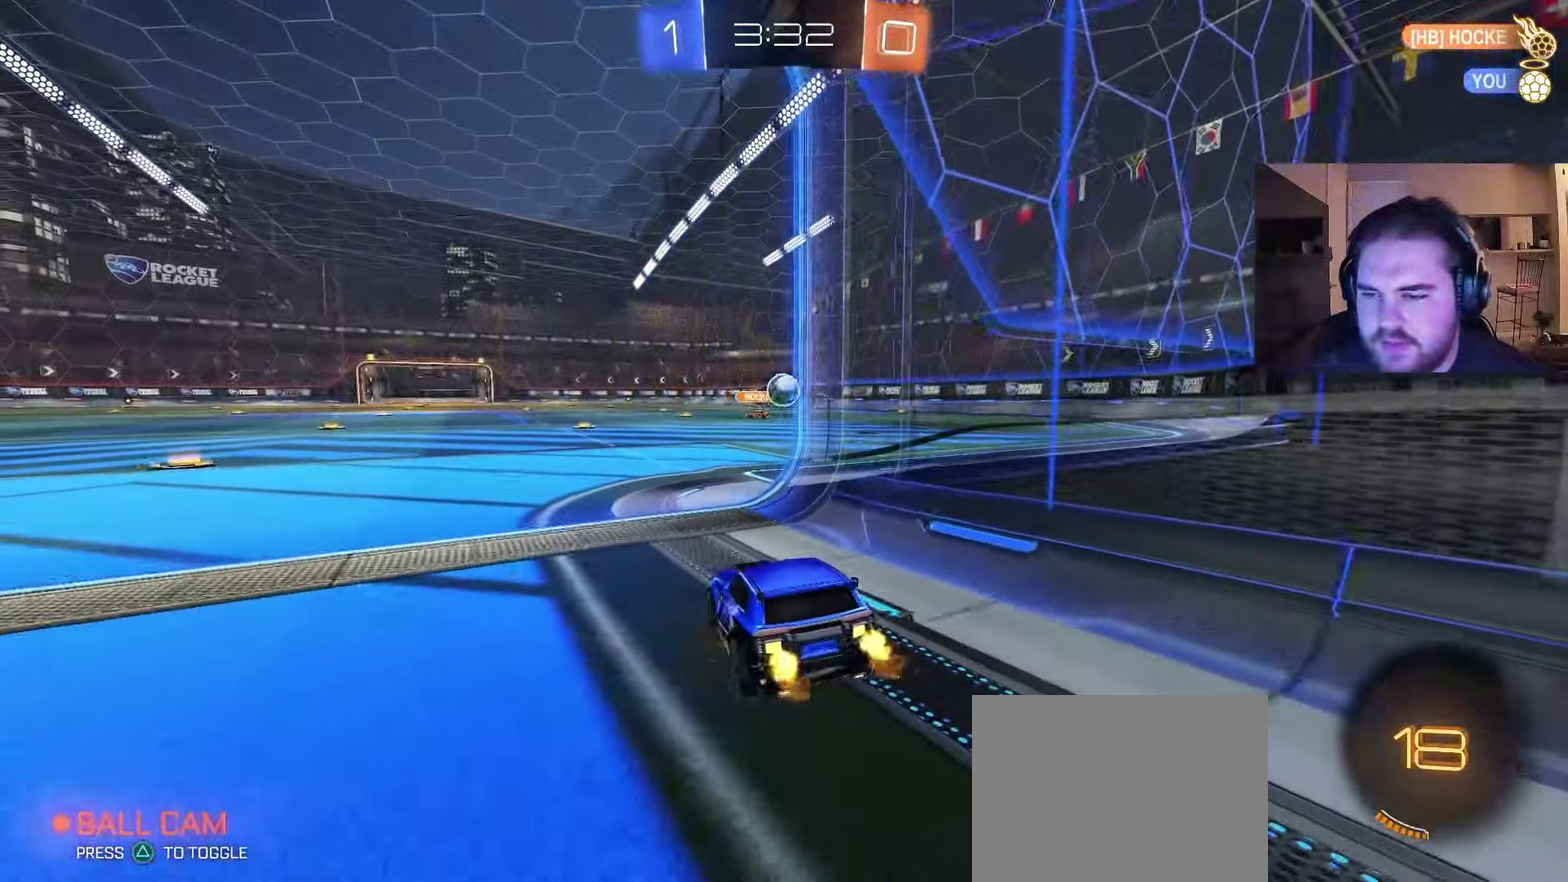
{"buttons": ["R2"], "left_stick": "center", "right_stick": "center", "events": [[167, "L2", "up"], [167, "R2", "down"]]}
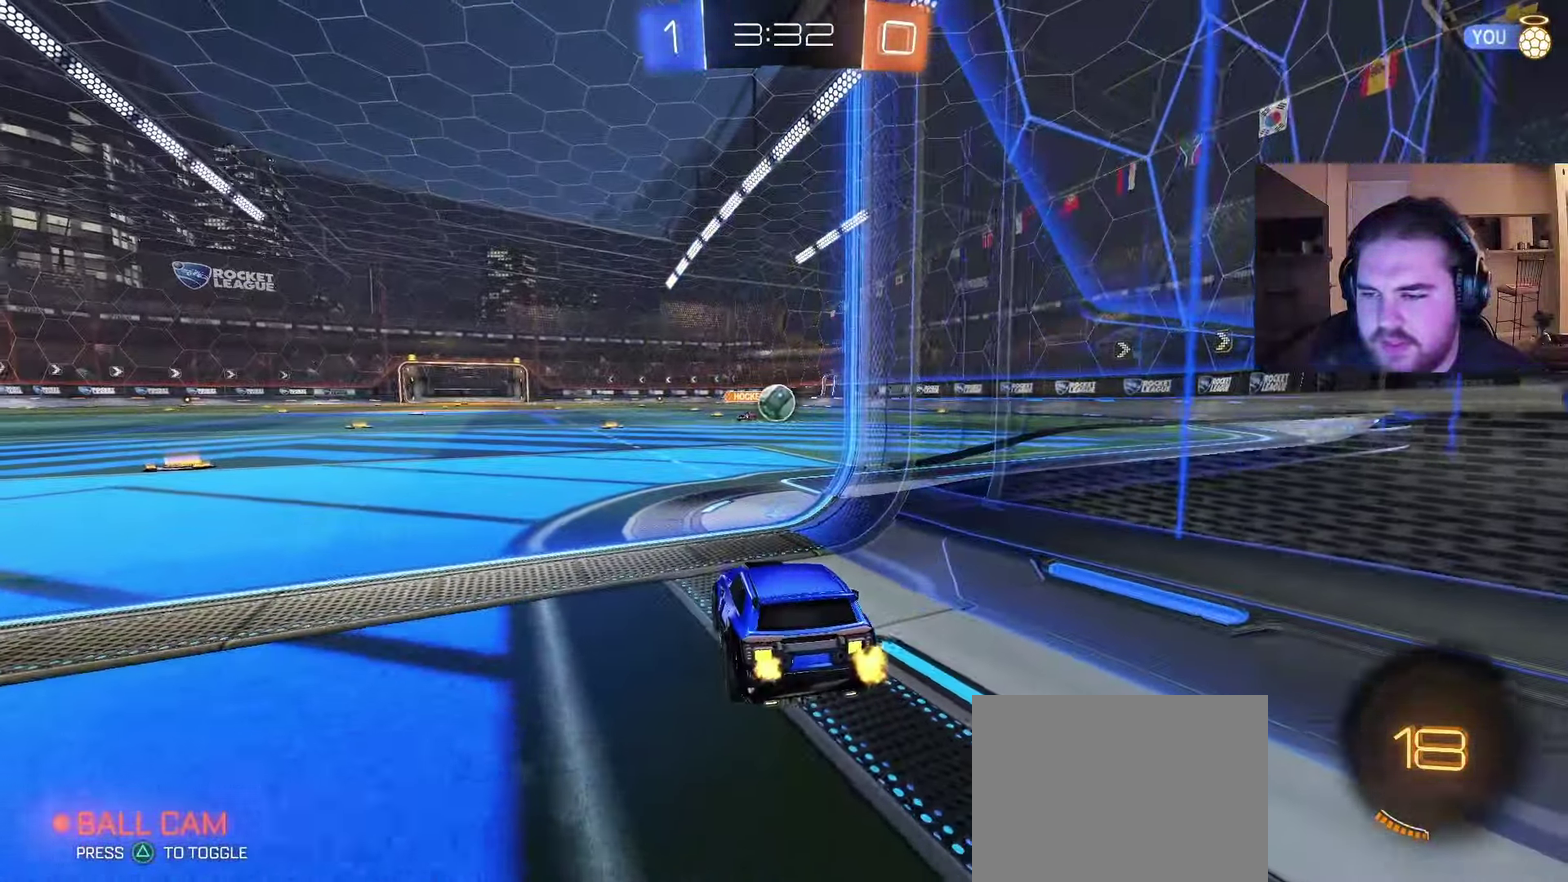
{"buttons": ["L2"], "left_stick": "center", "right_stick": "center", "events": [[283, "R2", "up"], [300, "L2", "down"]]}
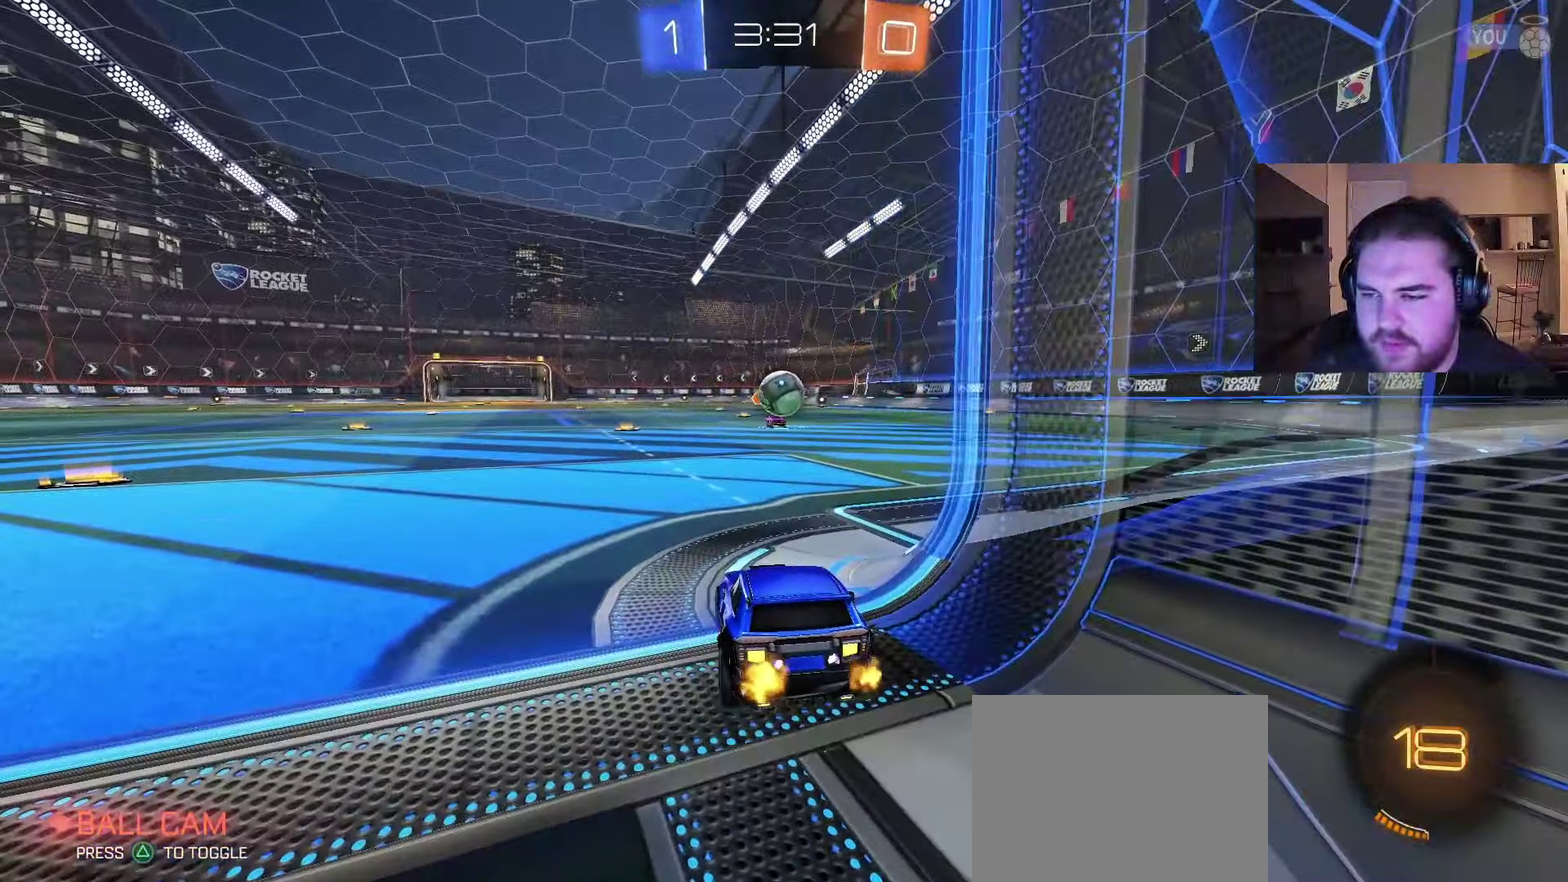
{"buttons": ["CROSS", "R2"], "left_stick": "down", "right_stick": "center", "events": [[33, "R2", "down"], [100, "L2", "up"], [183, "left_stick", "up-left"], [250, "left_stick", "center"], [383, "CROSS", "down"], [433, "left_stick", "down"]]}
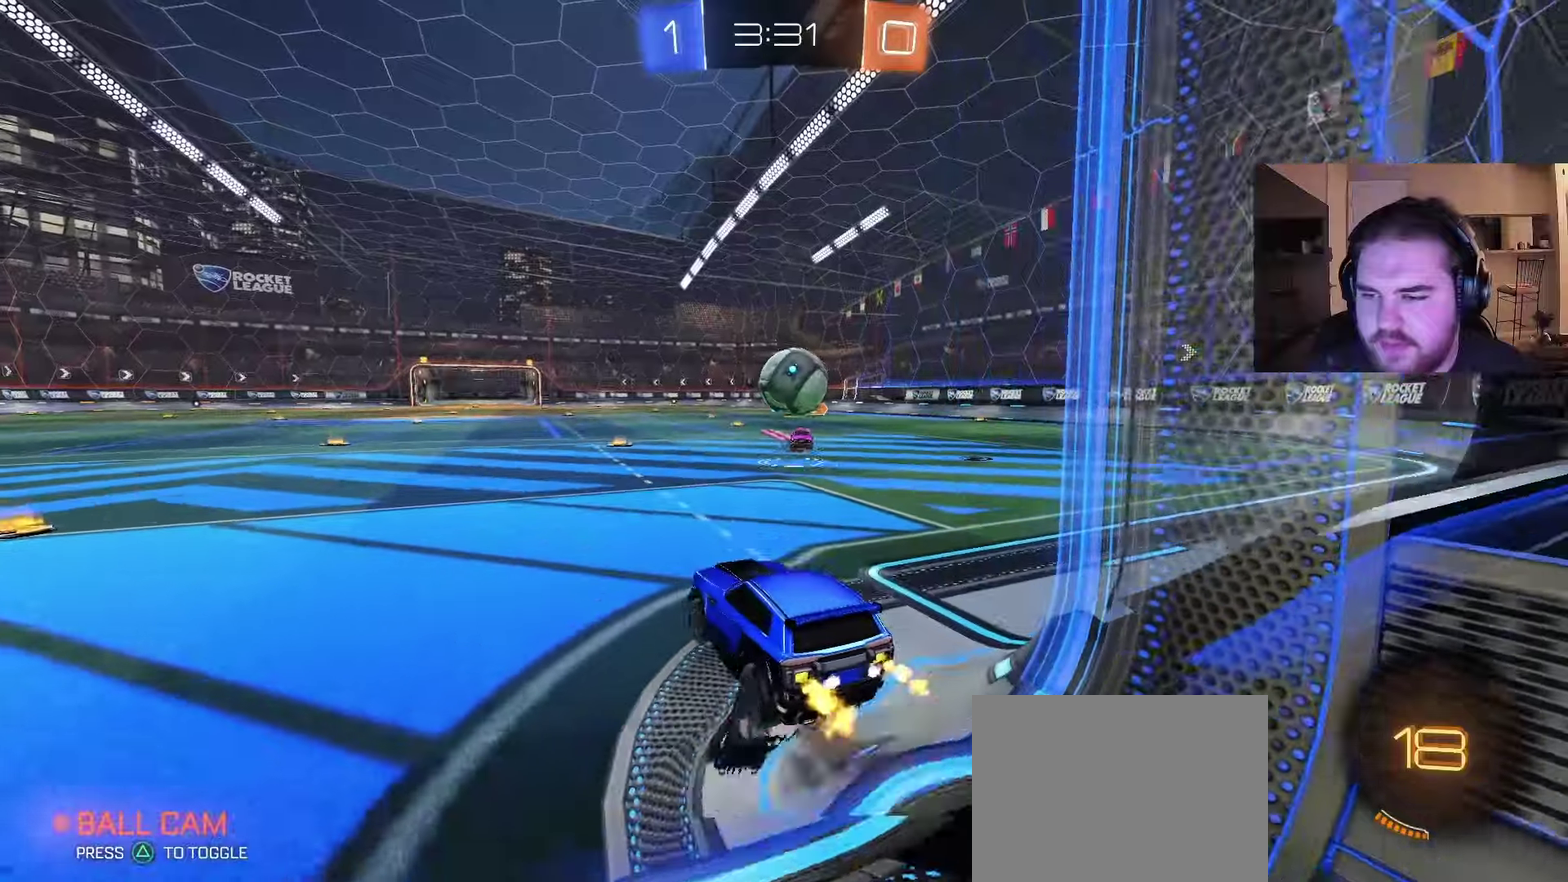
{"buttons": ["CROSS"], "left_stick": "down", "right_stick": "center", "events": [[100, "left_stick", "down-right"], [133, "CROSS", "up"], [150, "left_stick", "right"], [167, "CIRCLE", "down"], [200, "left_stick", "center"], [300, "CIRCLE", "up"], [300, "left_stick", "right"], [367, "left_stick", "down-right"], [383, "R2", "up"], [400, "CROSS", "down"], [467, "left_stick", "down"]]}
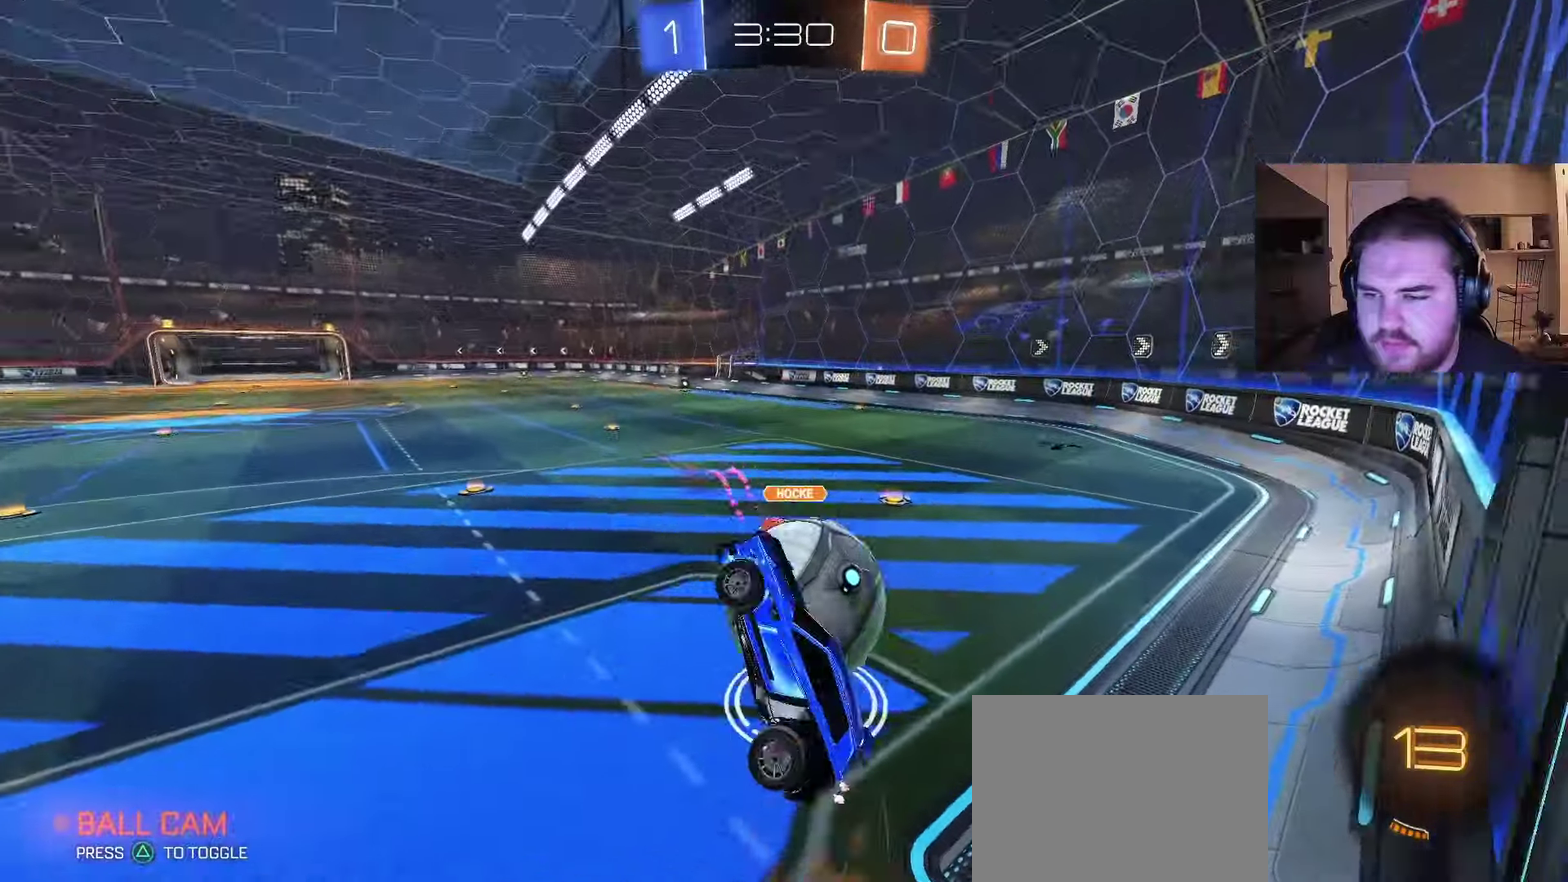
{"buttons": [], "left_stick": "up", "right_stick": "center", "events": [[67, "CROSS", "up"], [367, "left_stick", "down-right"], [417, "left_stick", "center"], [483, "left_stick", "up"]]}
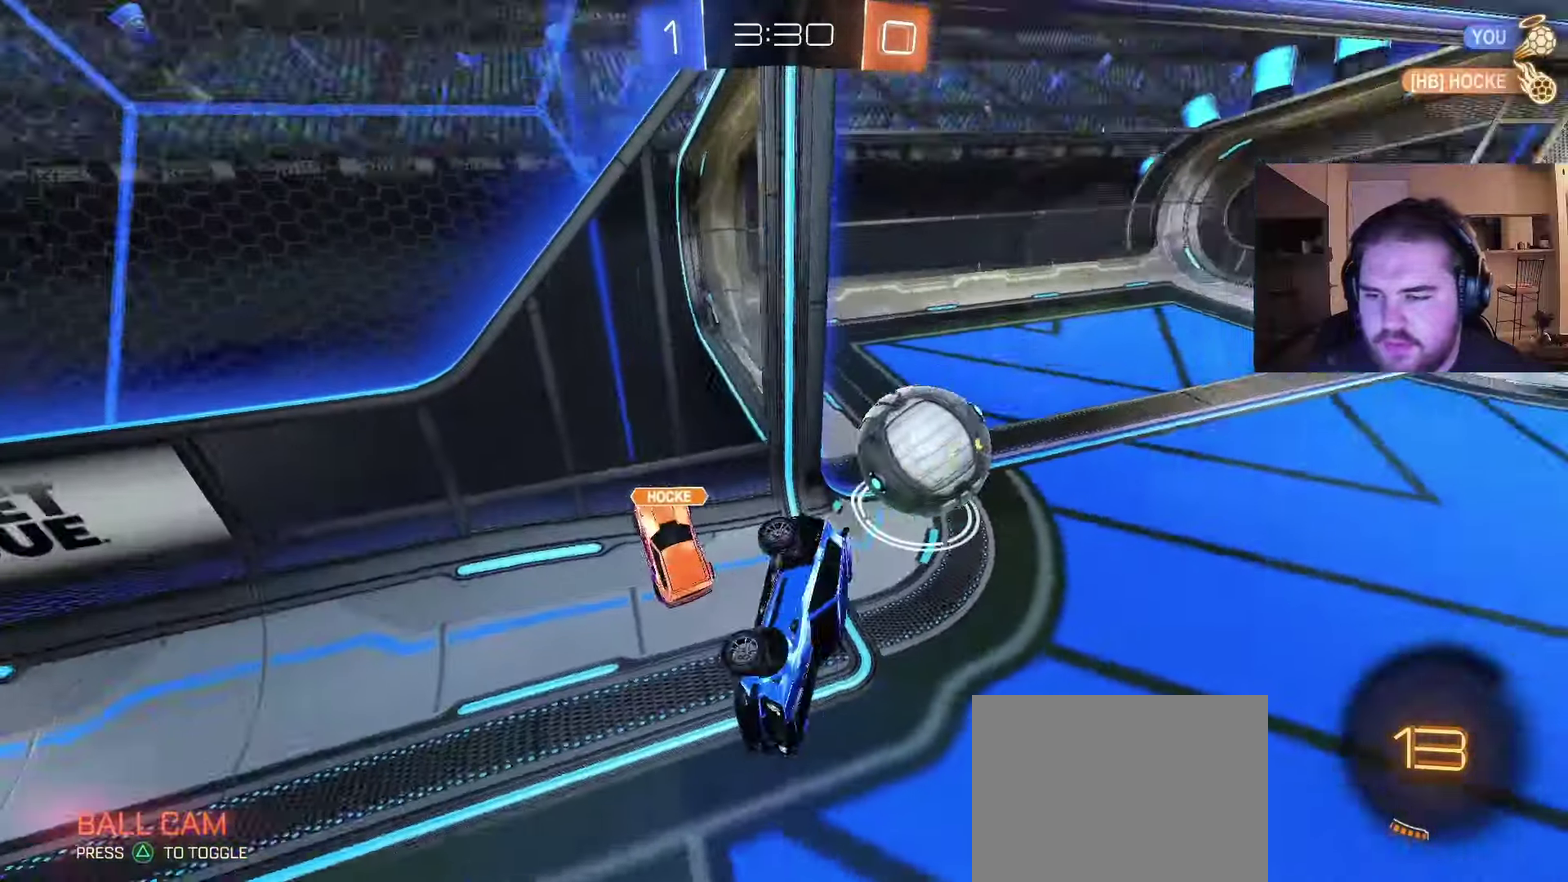
{"buttons": ["SQUARE"], "left_stick": "center", "right_stick": "center", "events": [[117, "left_stick", "center"], [417, "SQUARE", "down"]]}
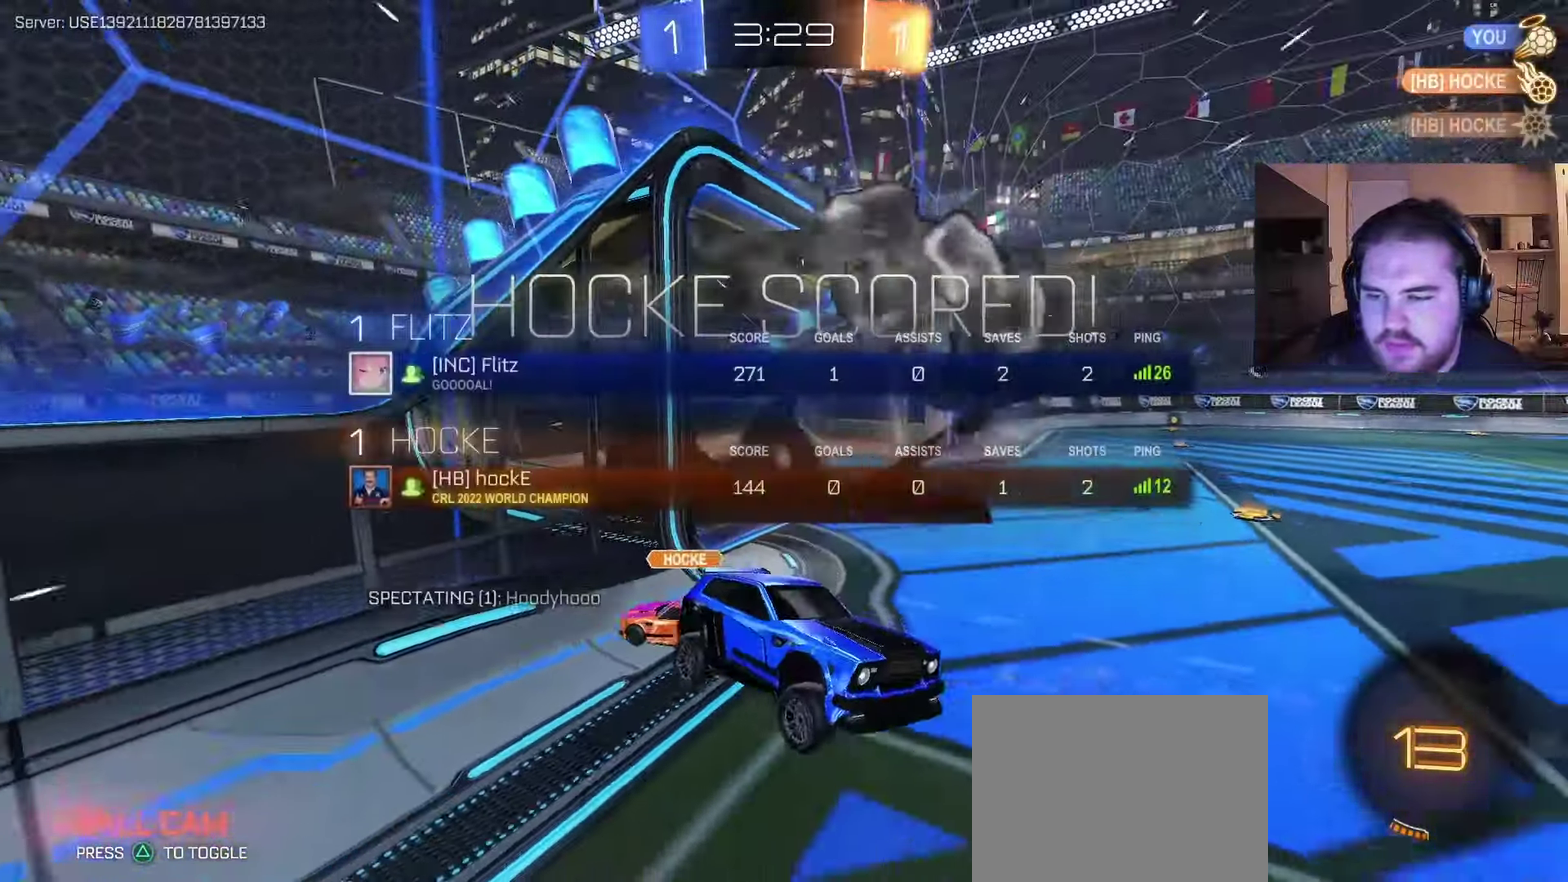
{"buttons": [], "left_stick": "center", "right_stick": "center", "events": [[50, "SQUARE", "up"], [150, "TRIANGLE", "down"], [250, "TRIANGLE", "up"]]}
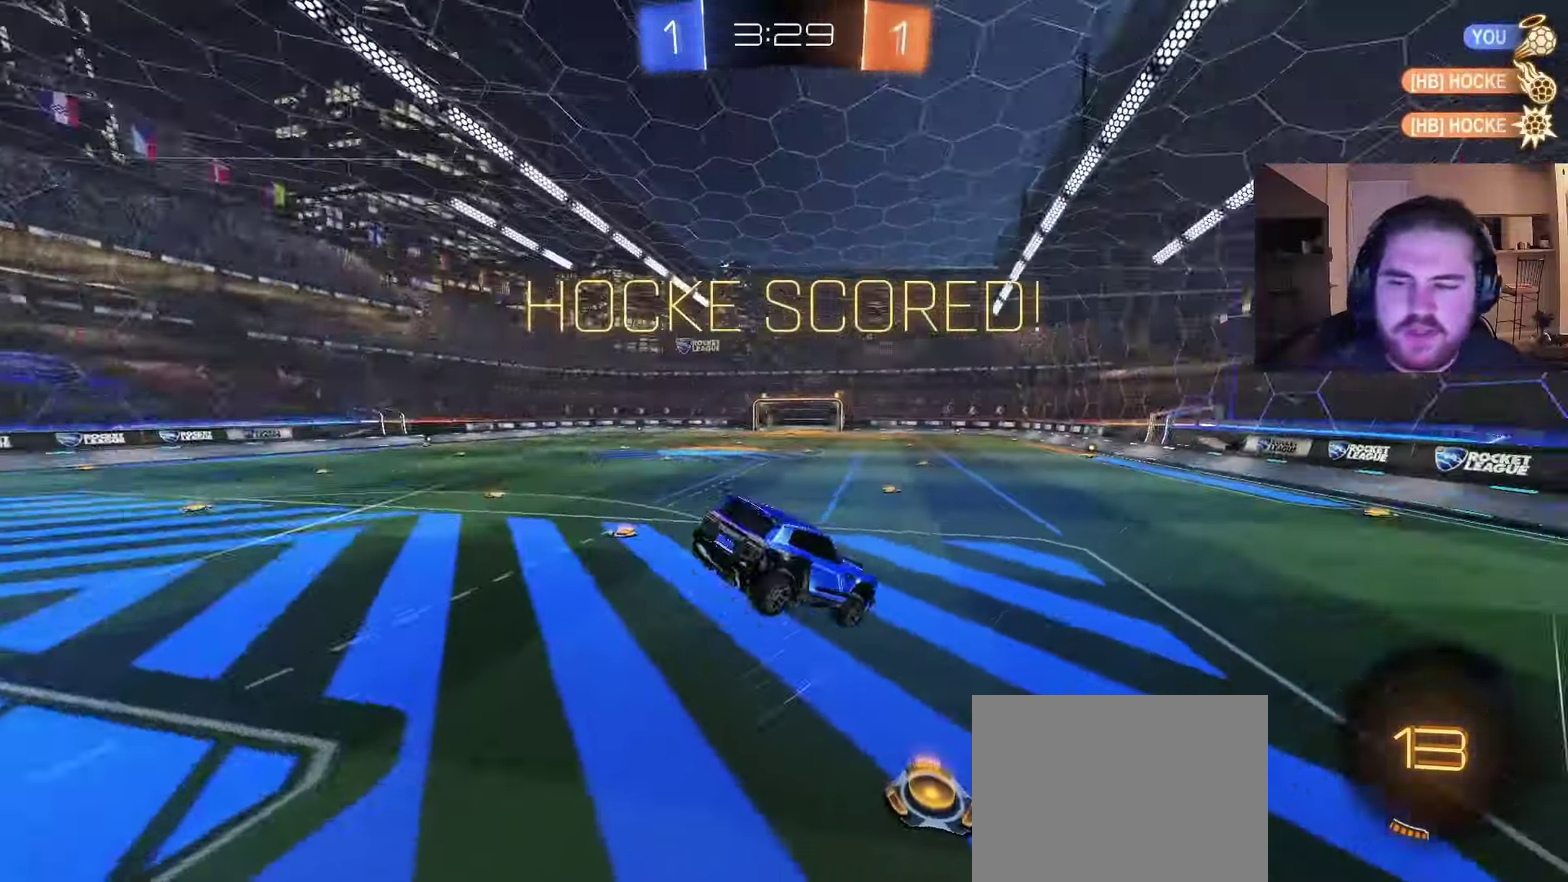
{"buttons": [], "left_stick": "center", "right_stick": "center", "events": []}
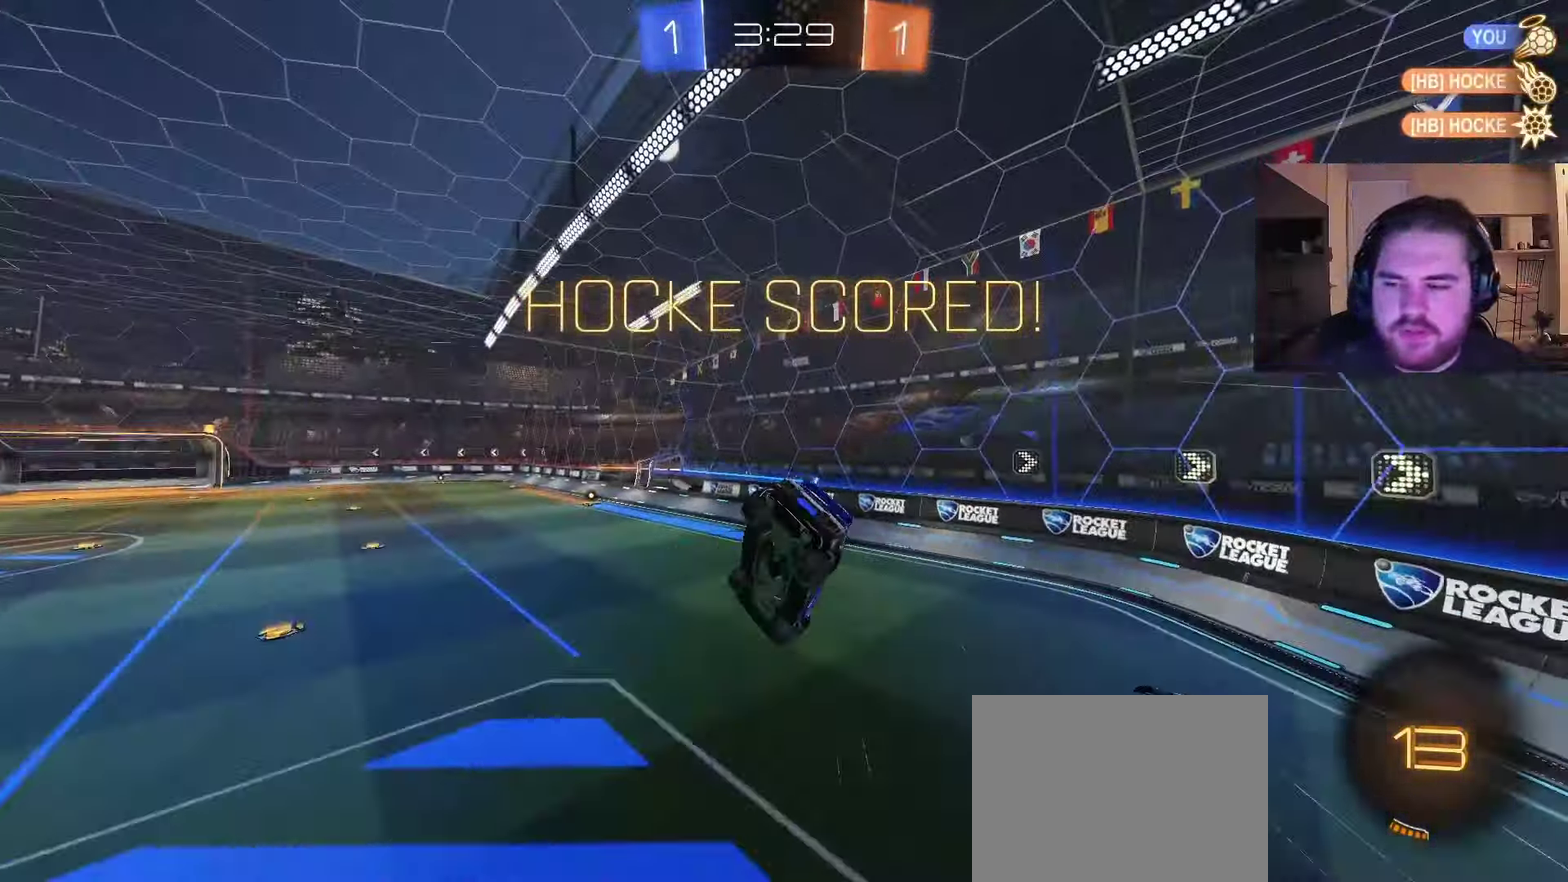
{"buttons": [], "left_stick": "center", "right_stick": "center", "events": [[133, "left_stick", "up"], [233, "left_stick", "up-right"], [317, "left_stick", "right"], [400, "left_stick", "down-right"], [450, "left_stick", "center"]]}
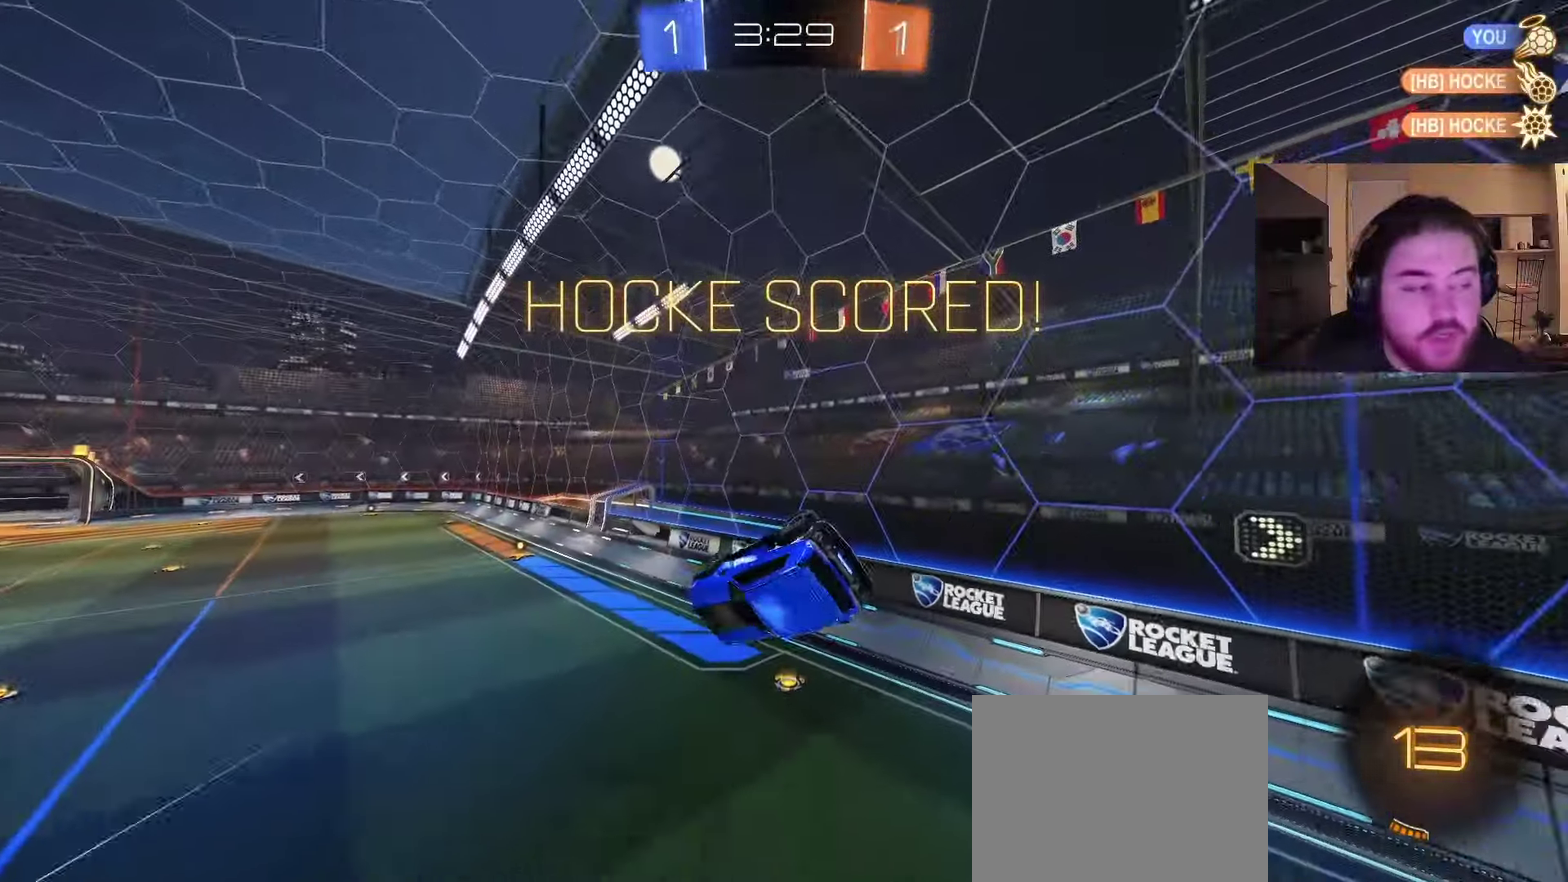
{"buttons": ["SQUARE", "R2"], "left_stick": "center", "right_stick": "center", "events": [[167, "R2", "down"], [400, "SQUARE", "down"]]}
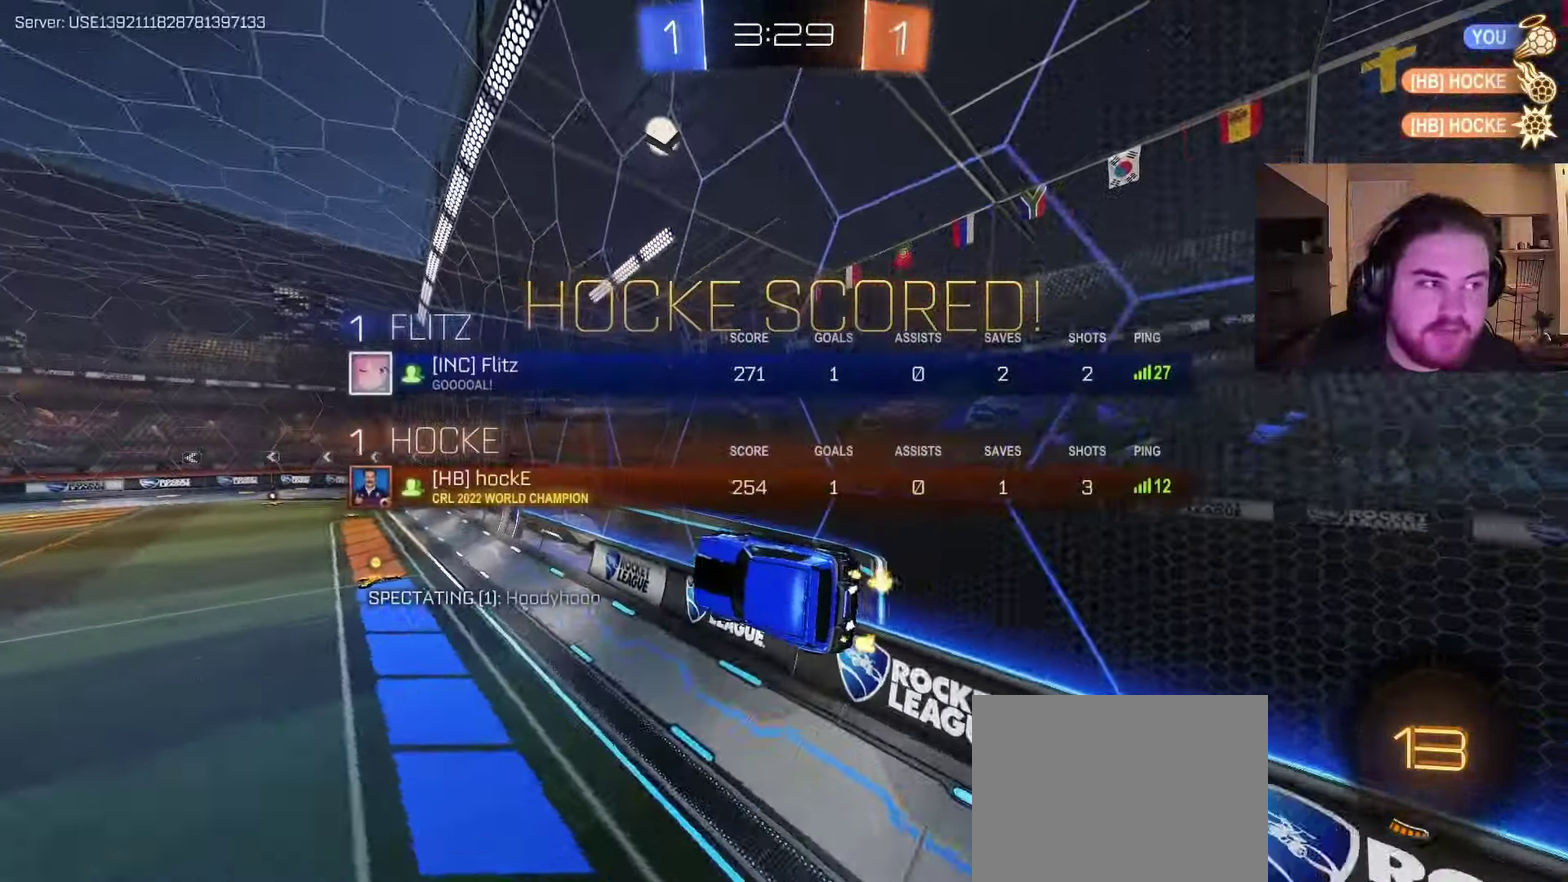
{"buttons": ["CROSS", "R2"], "left_stick": "down-right", "right_stick": "center", "events": [[67, "SQUARE", "up"], [267, "SQUARE", "down"], [467, "SQUARE", "up"], [483, "left_stick", "down-right"], [500, "CROSS", "down"]]}
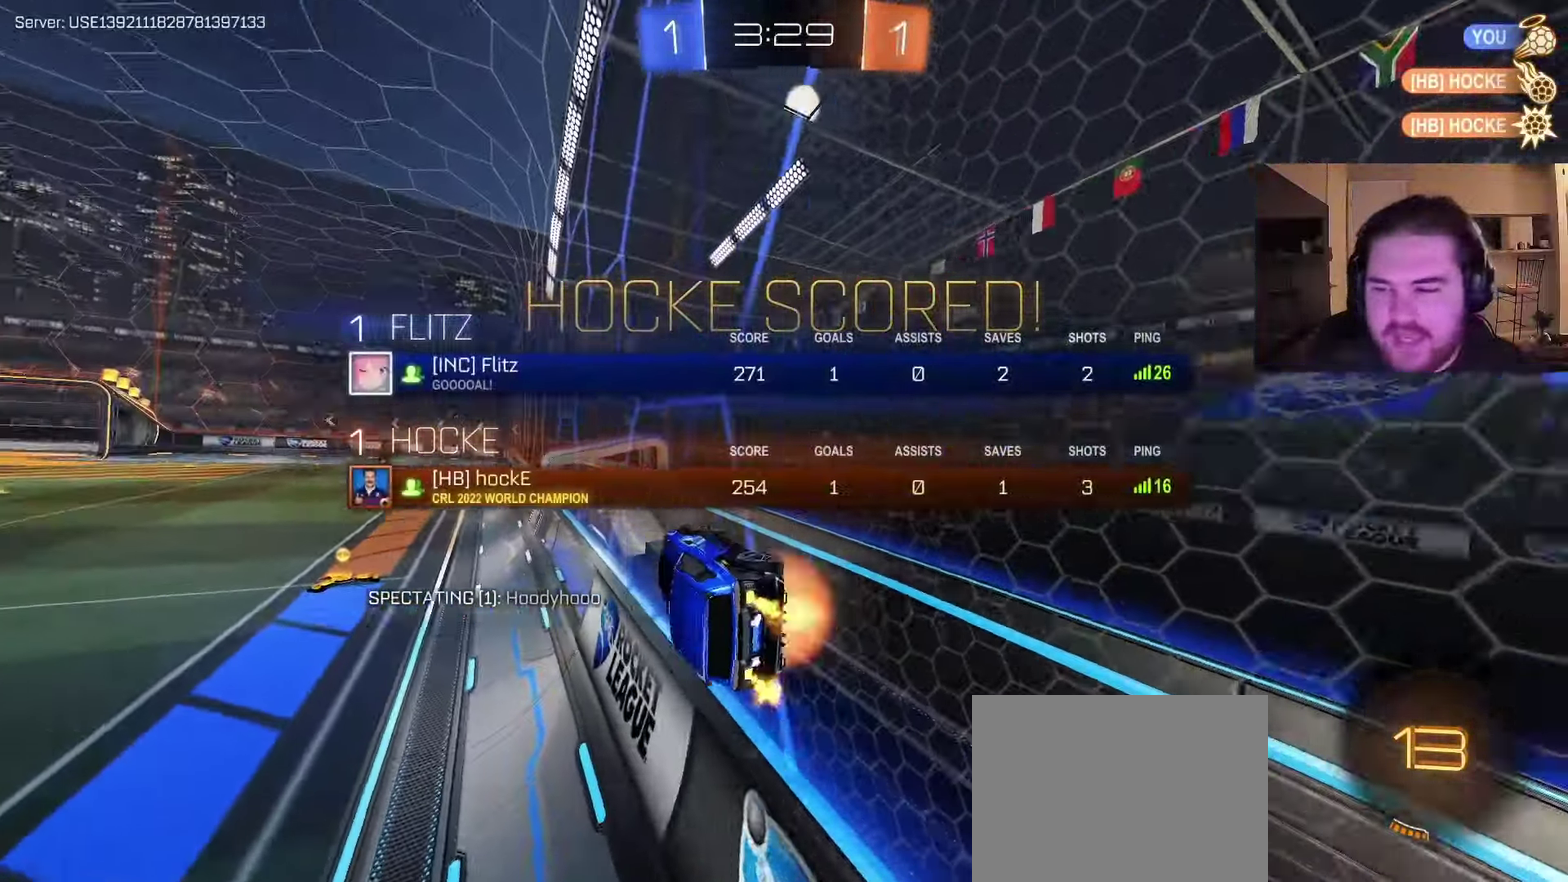
{"buttons": ["R2"], "left_stick": "up-right", "right_stick": "center", "events": [[167, "CROSS", "up"], [233, "left_stick", "right"], [300, "left_stick", "center"], [417, "left_stick", "up-right"]]}
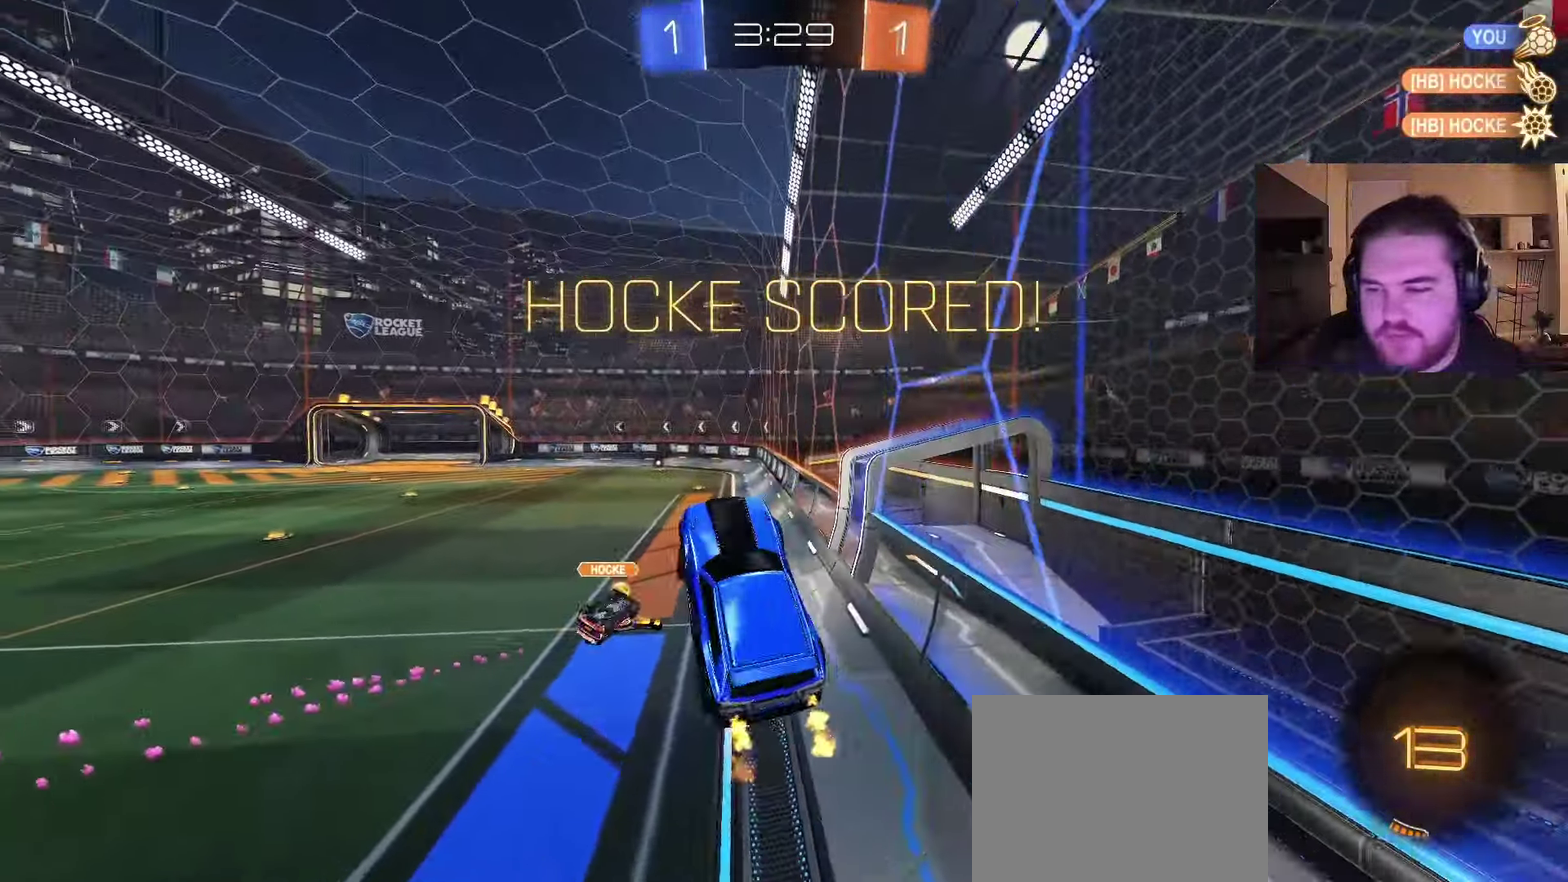
{"buttons": ["CROSS", "SQUARE", "R2"], "left_stick": "down", "right_stick": "center", "events": [[100, "left_stick", "right"], [150, "left_stick", "center"], [300, "left_stick", "up-right"], [350, "CROSS", "down"], [483, "SQUARE", "down"], [483, "left_stick", "down"]]}
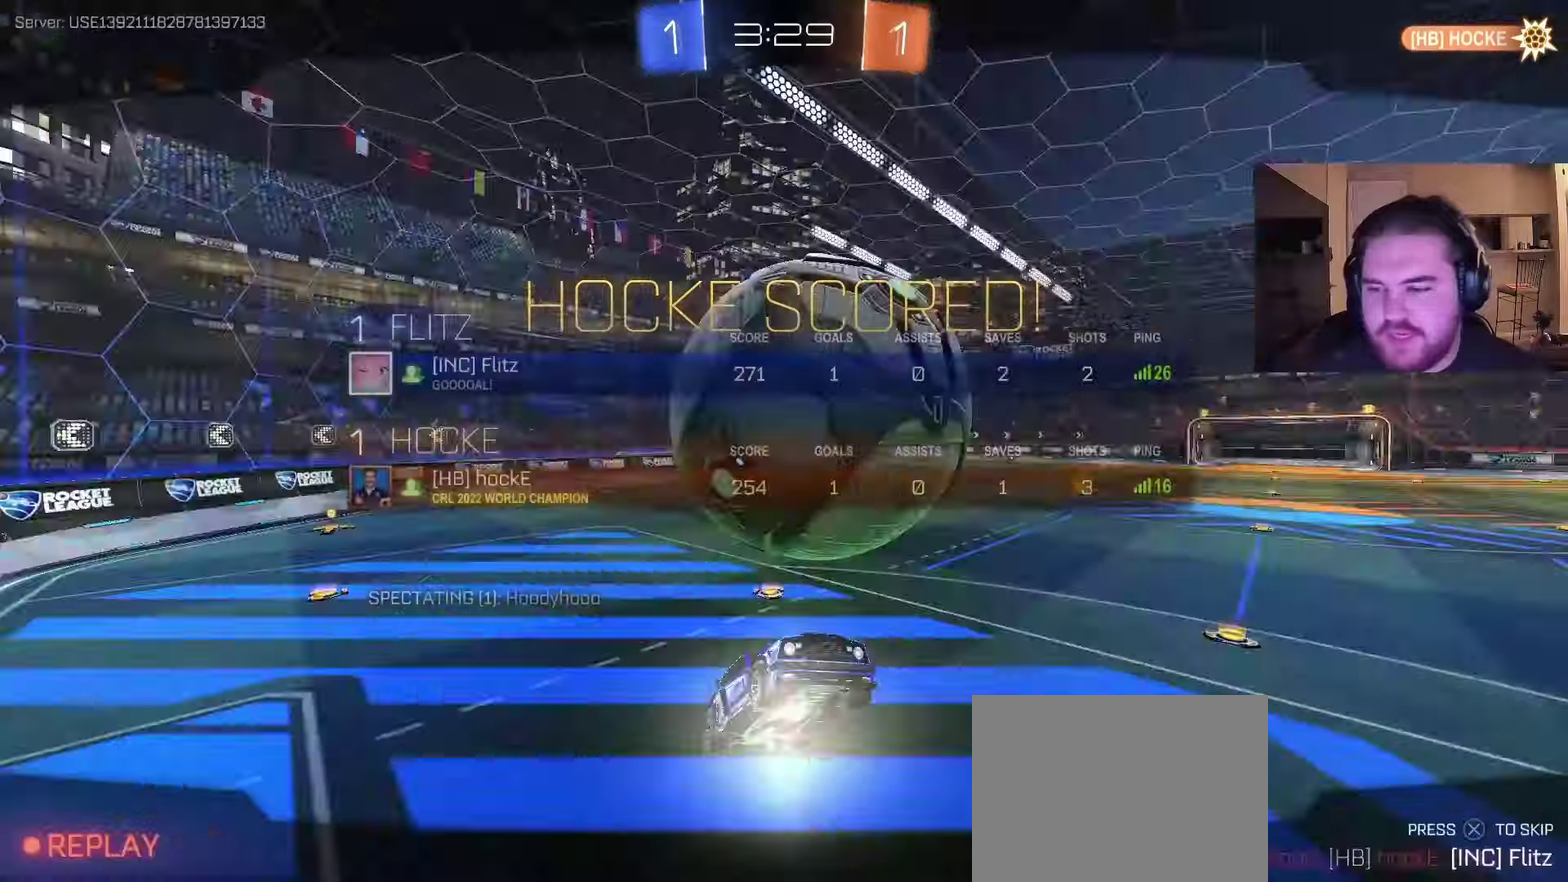
{"buttons": ["CROSS"], "left_stick": "center", "right_stick": "center", "events": [[50, "CROSS", "up"], [200, "SQUARE", "up"], [317, "SQUARE", "down"], [367, "left_stick", "center"], [383, "CROSS", "down"], [383, "R2", "up"], [450, "SQUARE", "up"]]}
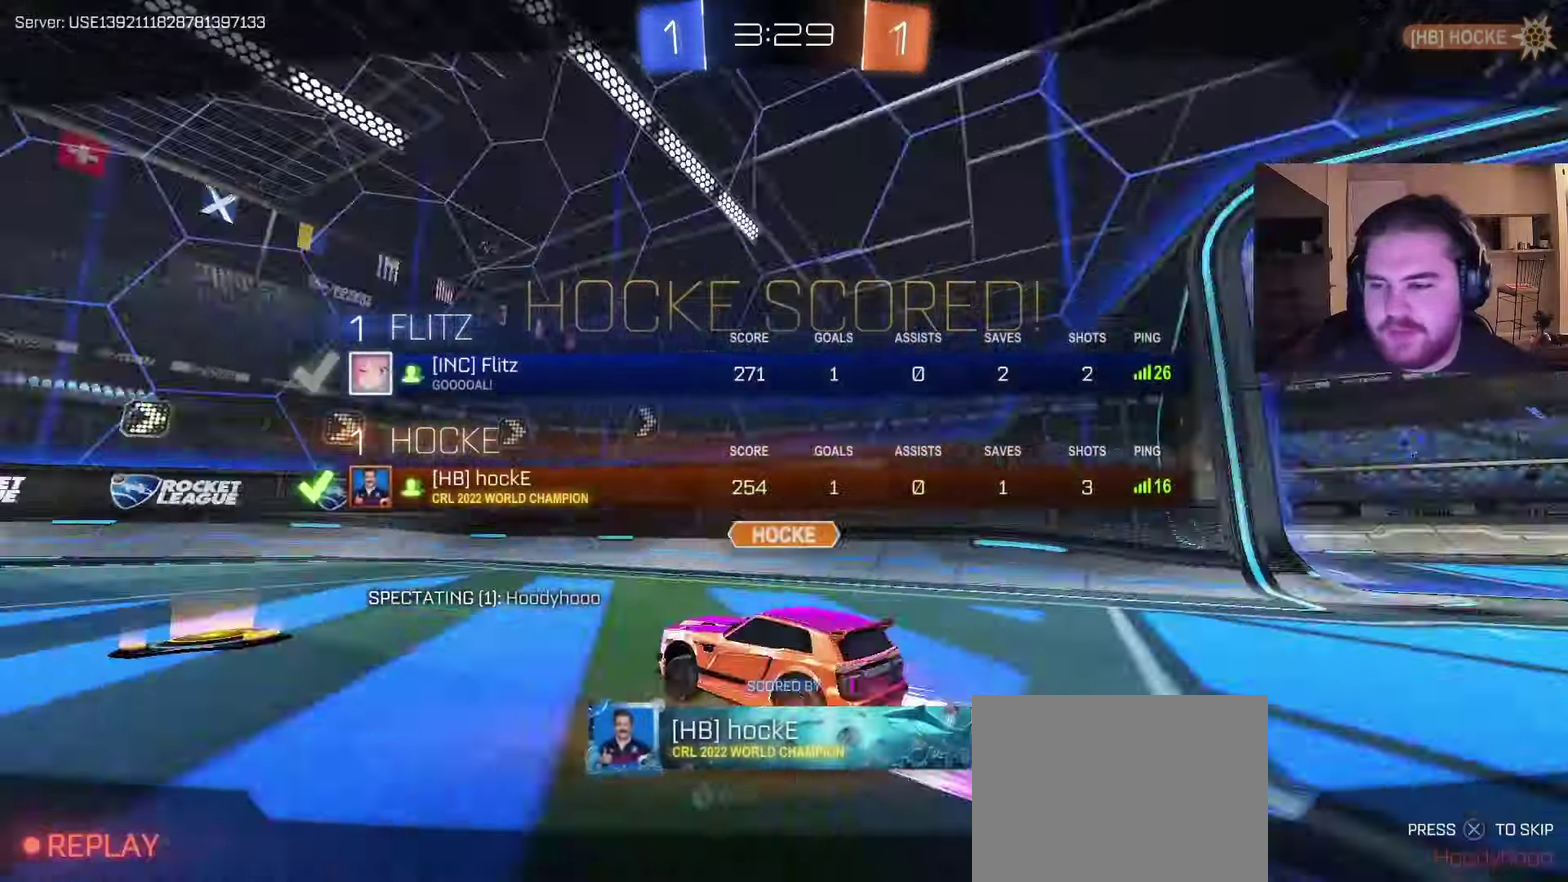
{"buttons": ["TRIANGLE"], "left_stick": "center", "right_stick": "center", "events": [[17, "CROSS", "up"], [217, "SQUARE", "down"], [250, "CROSS", "down"], [350, "CROSS", "up"], [350, "SQUARE", "up"], [400, "TRIANGLE", "down"]]}
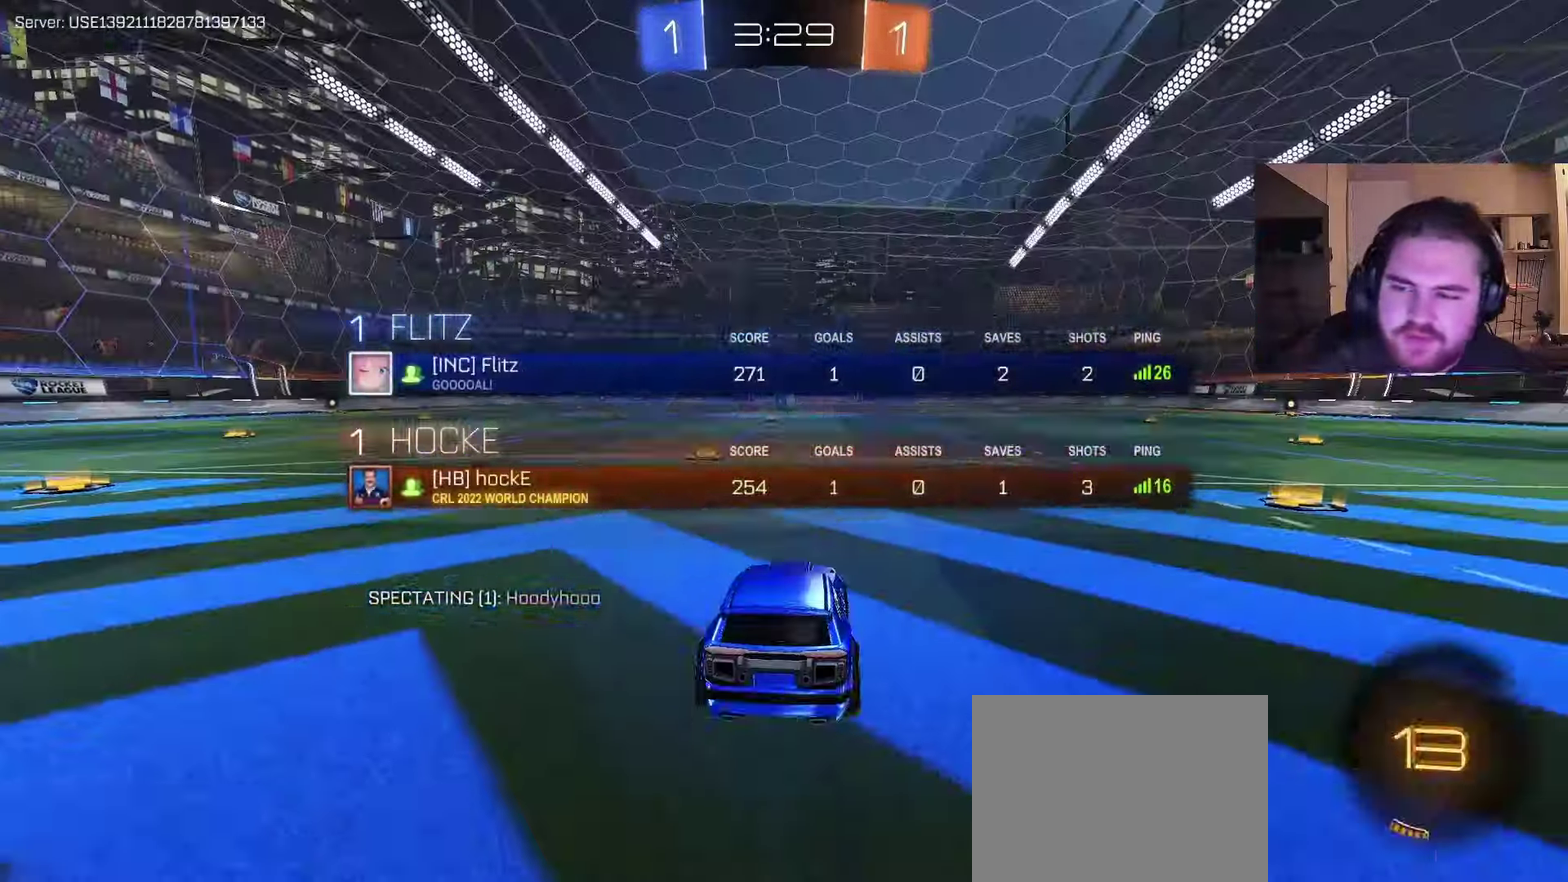
{"buttons": [], "left_stick": "up-left", "right_stick": "center", "events": [[17, "TRIANGLE", "up"], [233, "TRIANGLE", "down"], [317, "SQUARE", "down"], [333, "TRIANGLE", "up"], [367, "left_stick", "up-left"], [383, "SQUARE", "up"]]}
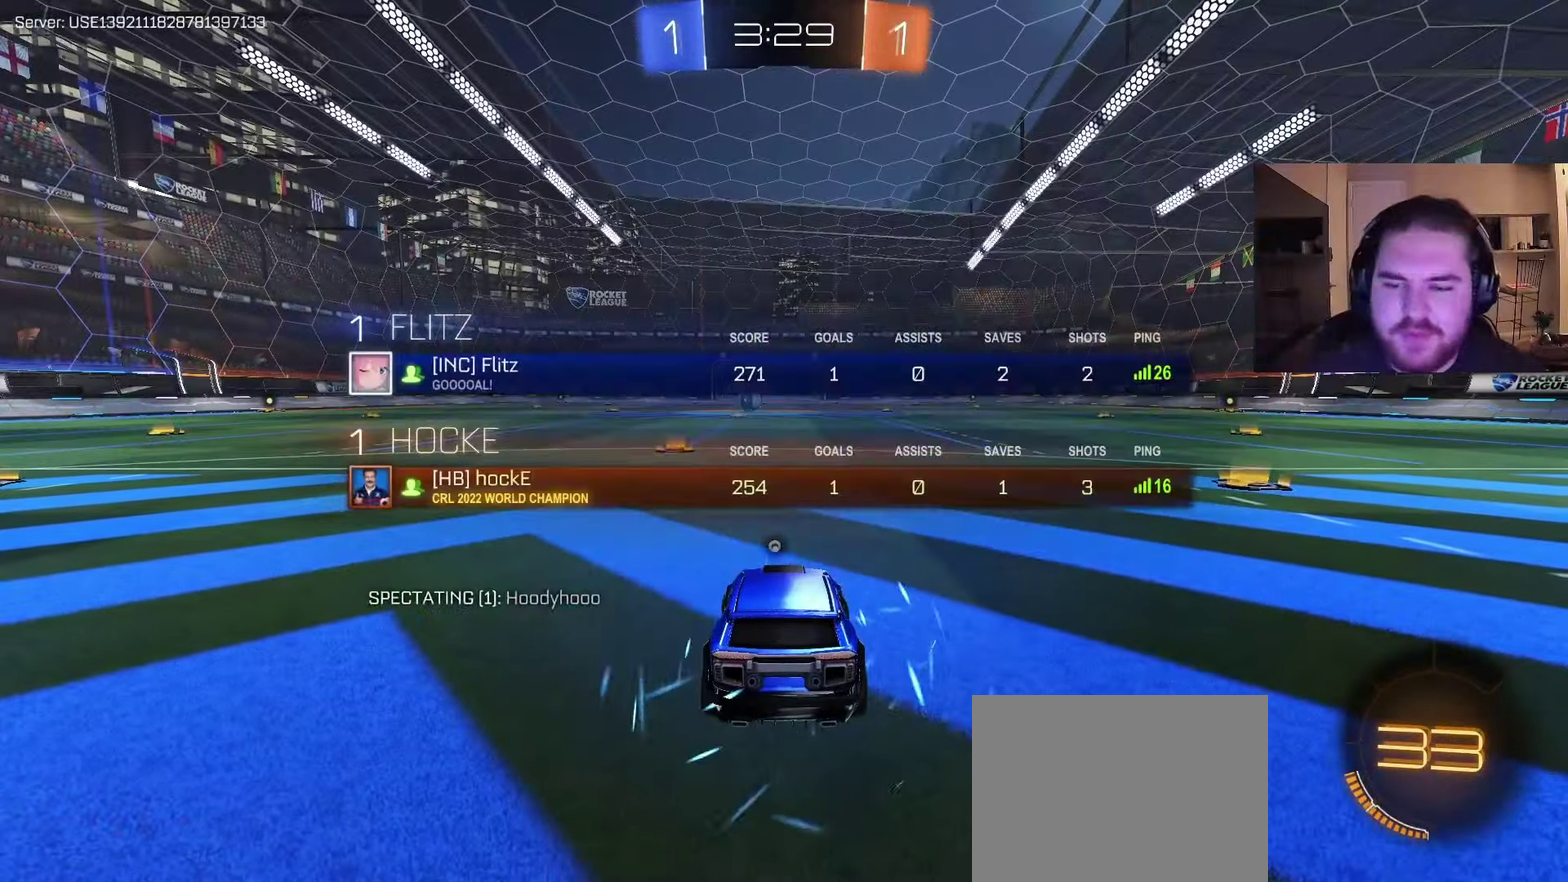
{"buttons": [], "left_stick": "center", "right_stick": "center", "events": [[17, "left_stick", "up"], [100, "left_stick", "up-right"], [167, "left_stick", "center"], [317, "left_stick", "up"], [367, "left_stick", "center"]]}
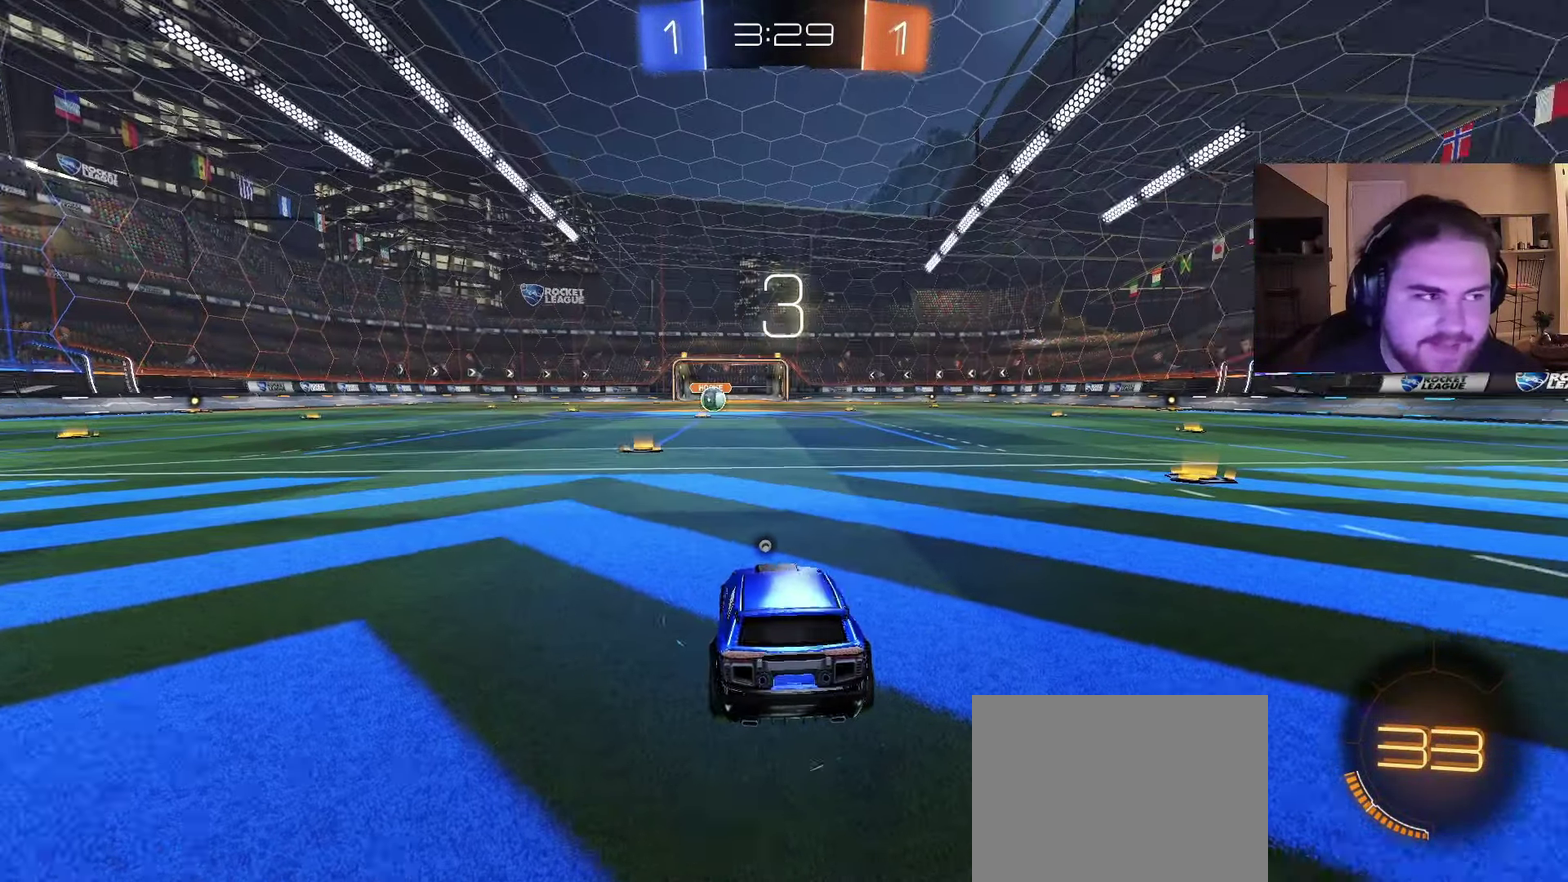
{"buttons": ["R2"], "left_stick": "center", "right_stick": "center", "events": [[50, "R2", "down"], [333, "left_stick", "up-left"], [450, "left_stick", "left"], [500, "left_stick", "center"]]}
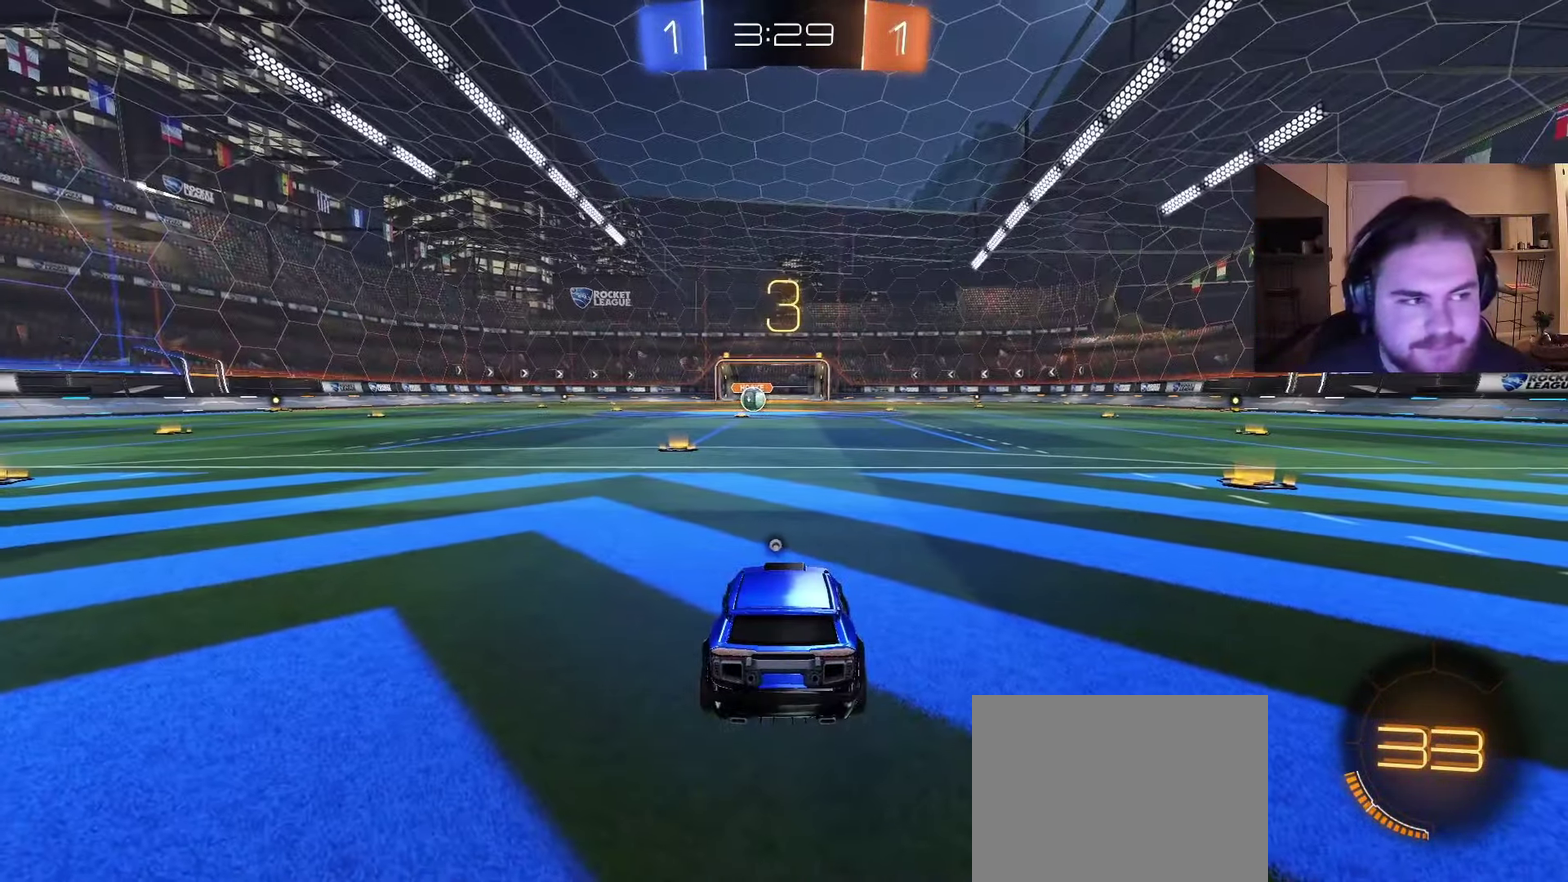
{"buttons": ["R2"], "left_stick": "center", "right_stick": "center", "events": []}
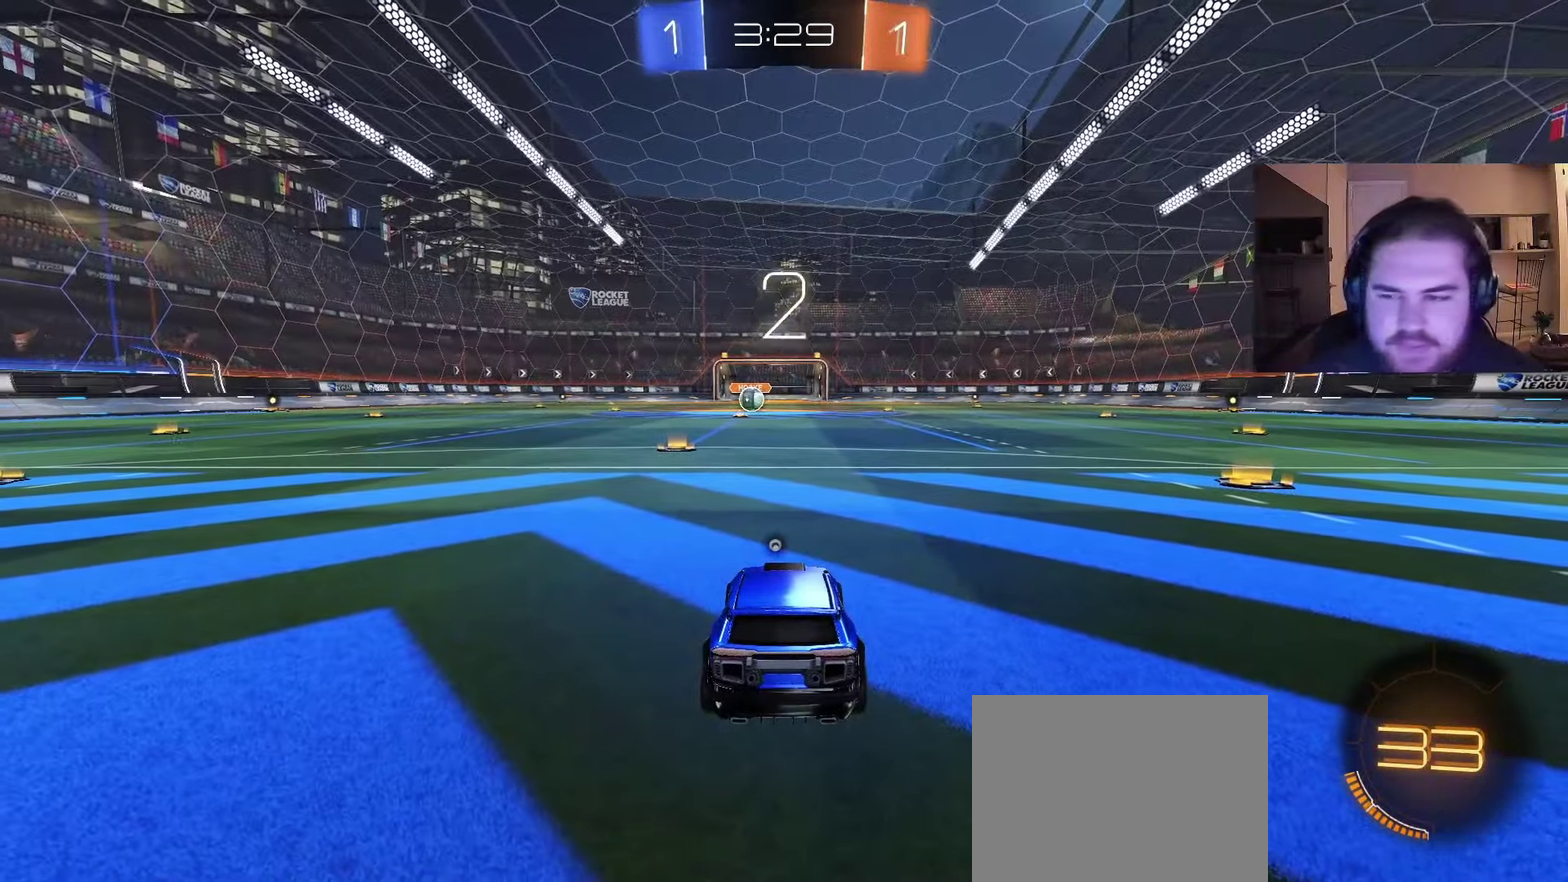
{"buttons": ["R2"], "left_stick": "center", "right_stick": "center", "events": [[133, "left_stick", "up-left"], [317, "left_stick", "center"]]}
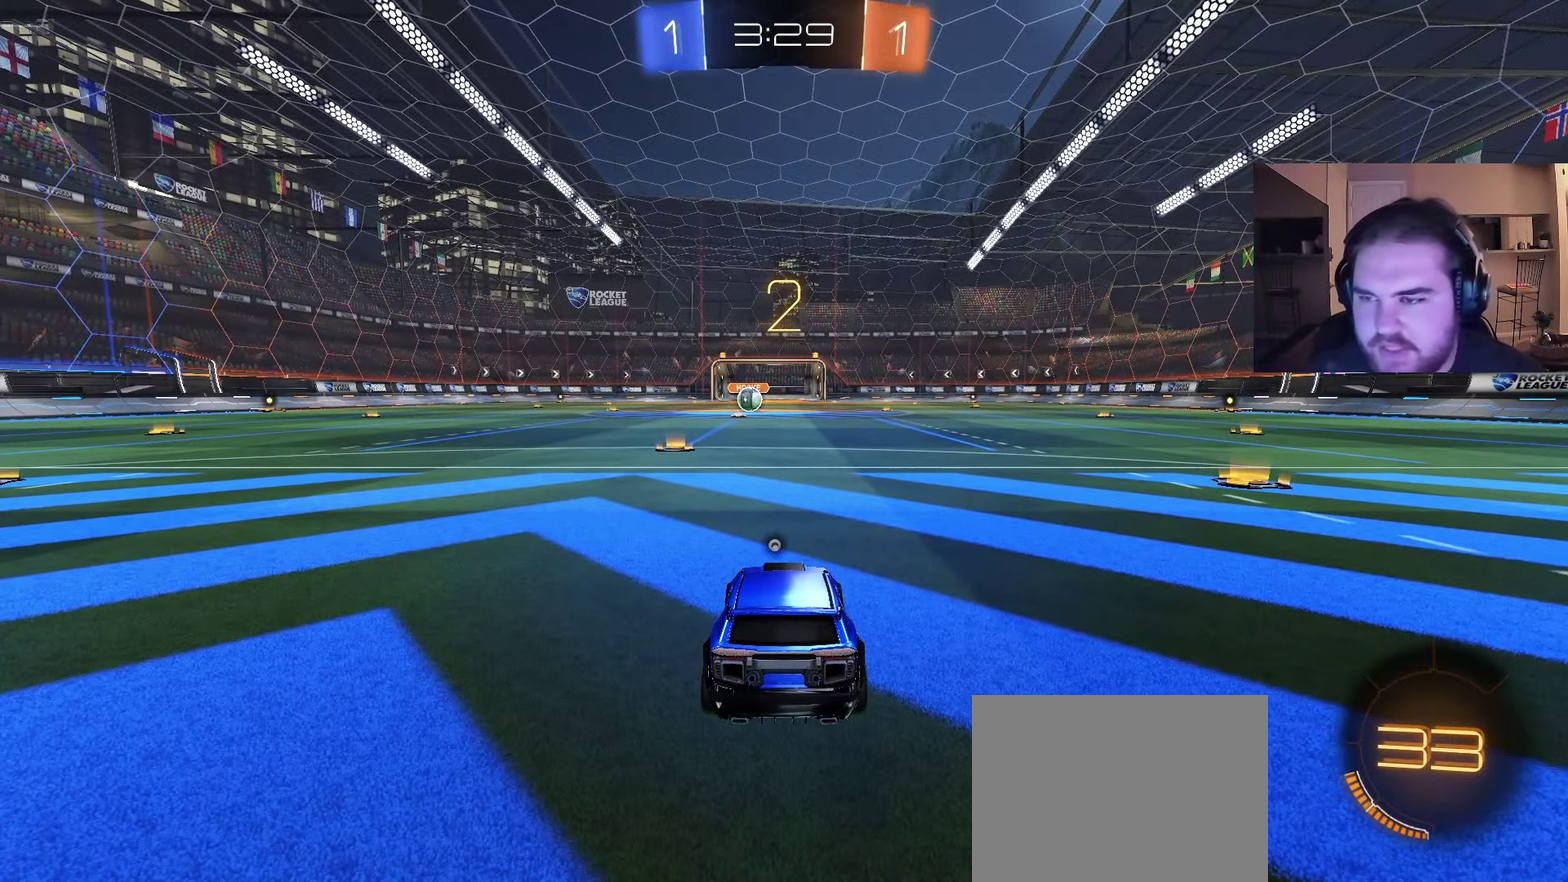
{"buttons": ["R2"], "left_stick": "up-left", "right_stick": "center", "events": [[200, "TRIANGLE", "down"], [300, "TRIANGLE", "up"], [450, "left_stick", "up-left"]]}